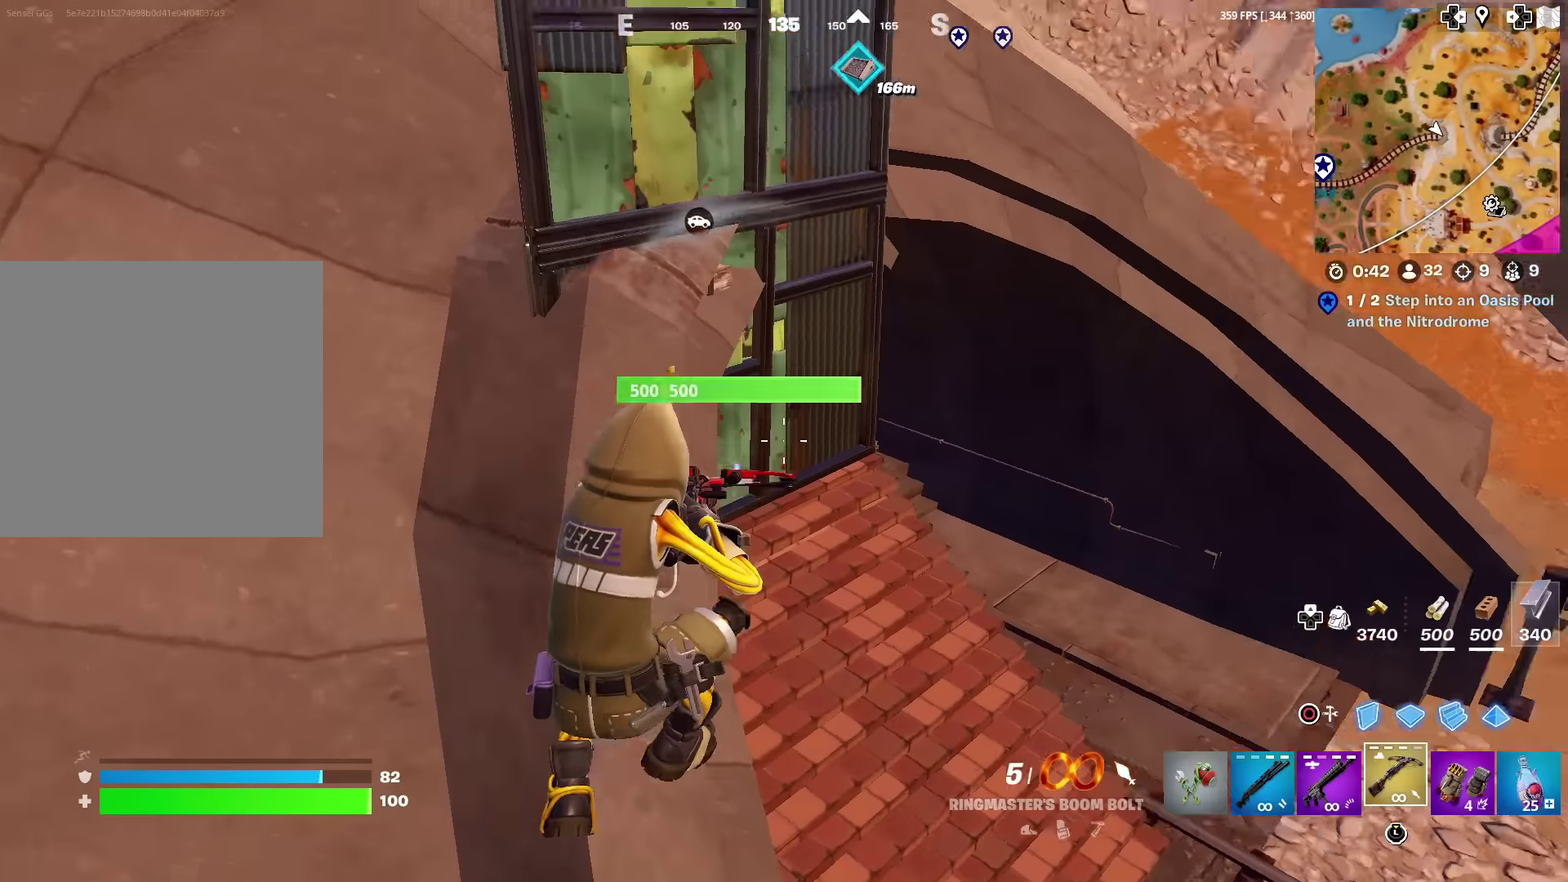
Gameplay with a controller (PlayStation layout); each line is a JSON object with the inputs held at the frame after it (dt_ms = milliseconds from this image to that frame). "events" lists button and stick changes between this image and that frame as [ms after this image, input, new state], when the widget could be followed in between. Not read: L1 R1 TOUCHPAD.
{"dt_ms": 401, "buttons": [], "left_stick": "up-right", "right_stick": "center", "events": [[34, "right_stick", "right"], [84, "right_stick", "center"], [284, "right_stick", "up-left"], [367, "right_stick", "center"]]}
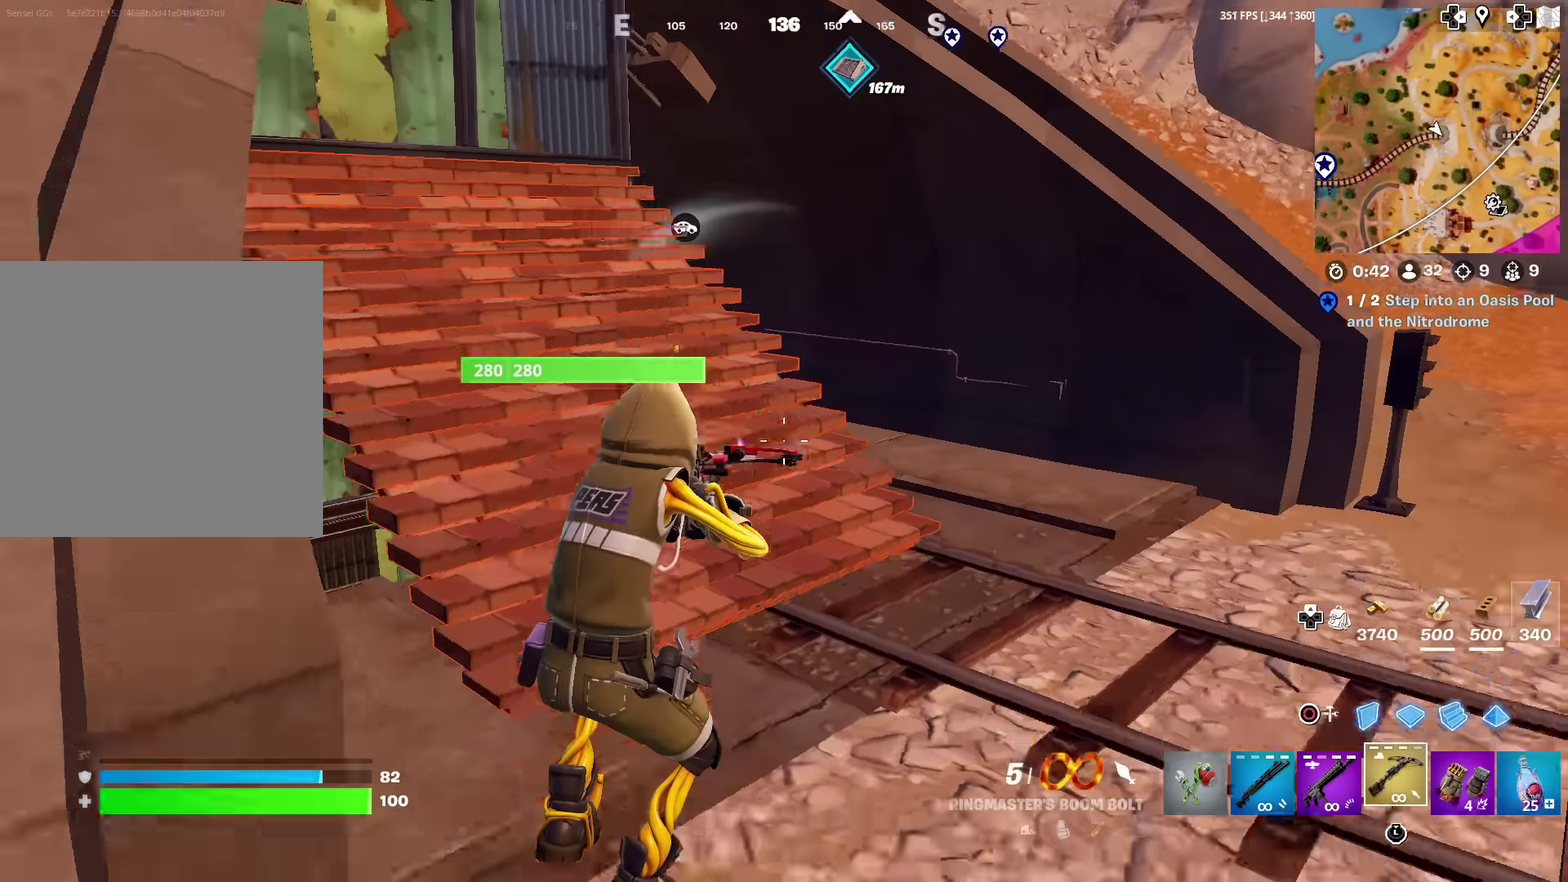
{"dt_ms": 600, "buttons": [], "left_stick": "up-right", "right_stick": "center", "events": [[150, "right_stick", "up-left"], [216, "right_stick", "left"], [266, "right_stick", "center"]]}
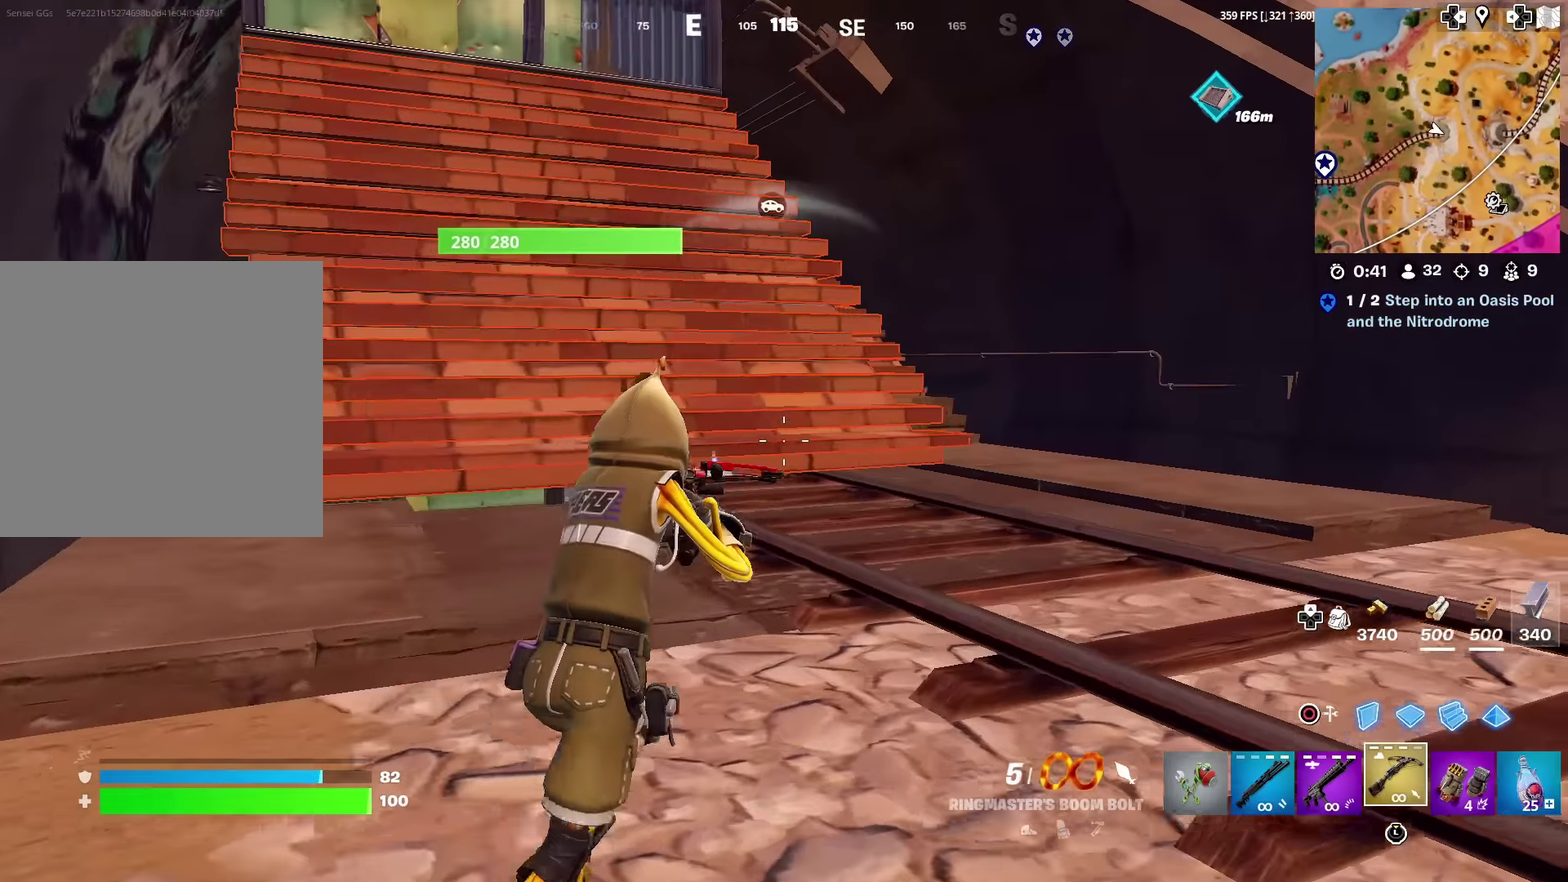
{"dt_ms": 300, "buttons": [], "left_stick": "up-right", "right_stick": "center", "events": [[234, "right_stick", "left"], [300, "right_stick", "center"]]}
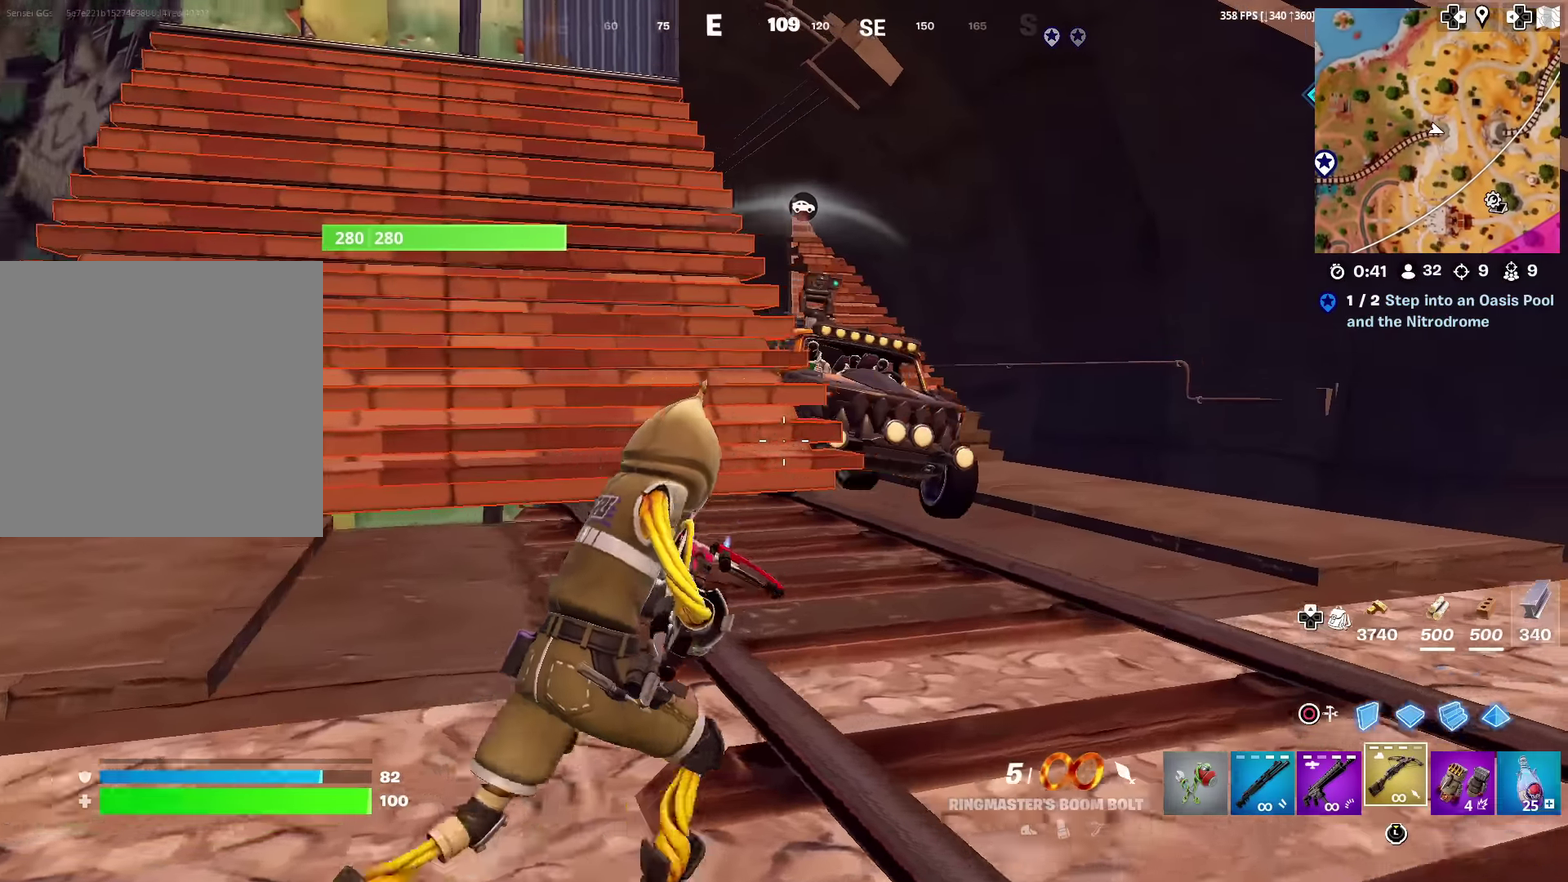
{"dt_ms": 901, "buttons": [], "left_stick": "down-right", "right_stick": "up-right", "events": [[34, "left_stick", "up"], [84, "left_stick", "up-left"], [134, "CROSS", "down"], [201, "CROSS", "up"], [367, "right_stick", "down-right"], [534, "left_stick", "left"], [534, "right_stick", "right"], [651, "left_stick", "down-left"], [785, "left_stick", "down"], [851, "left_stick", "down-right"], [868, "right_stick", "up-right"]]}
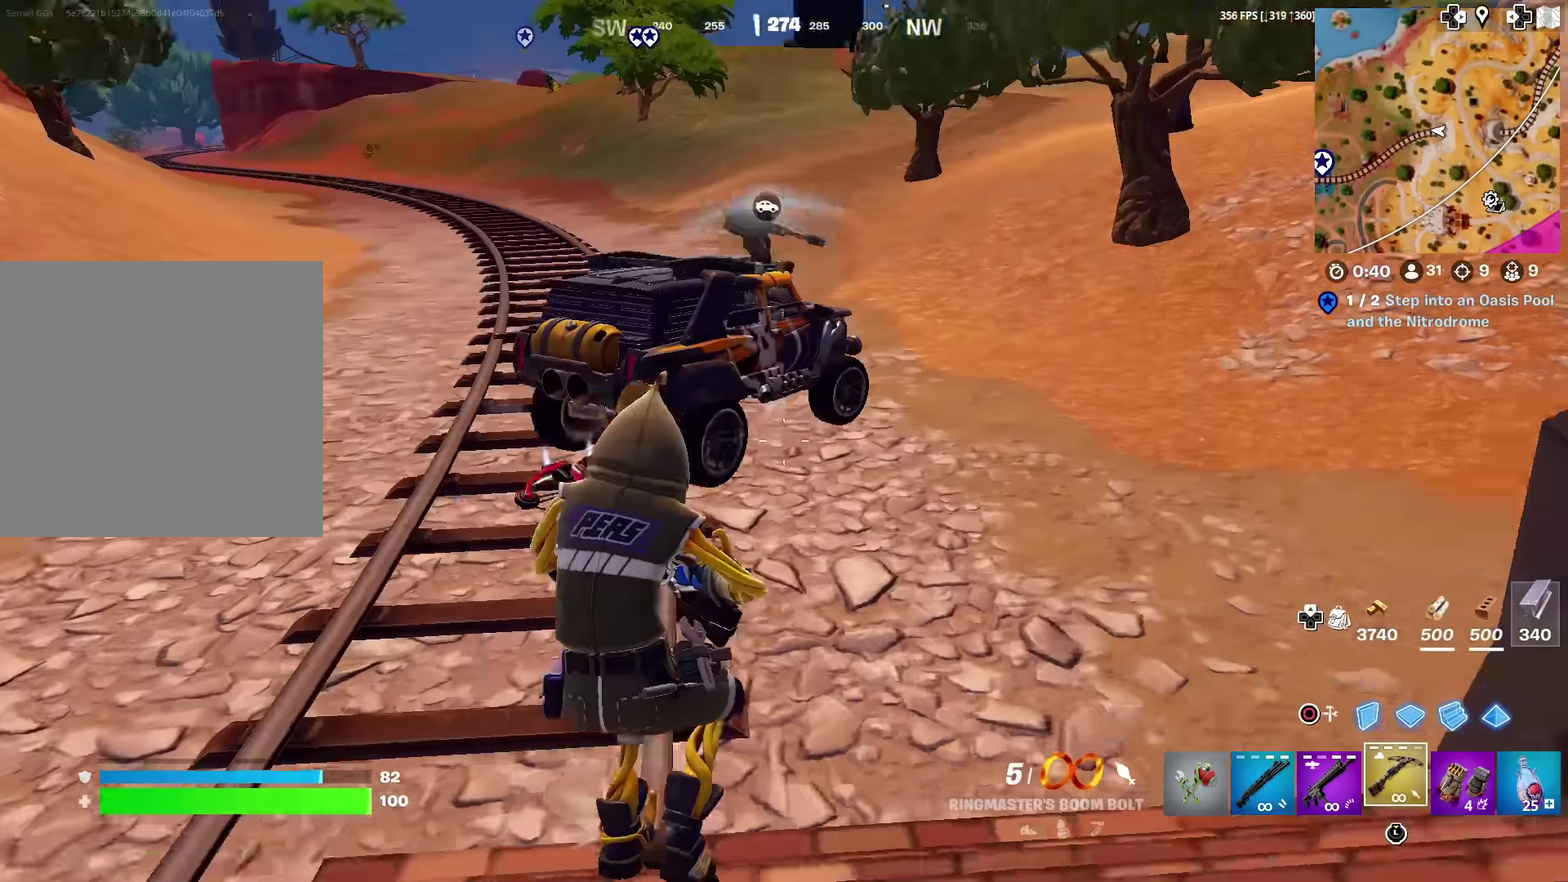
{"dt_ms": 301, "buttons": [], "left_stick": "down", "right_stick": "center", "events": [[34, "R2", "down"], [67, "right_stick", "center"], [150, "R2", "up"], [301, "left_stick", "down"]]}
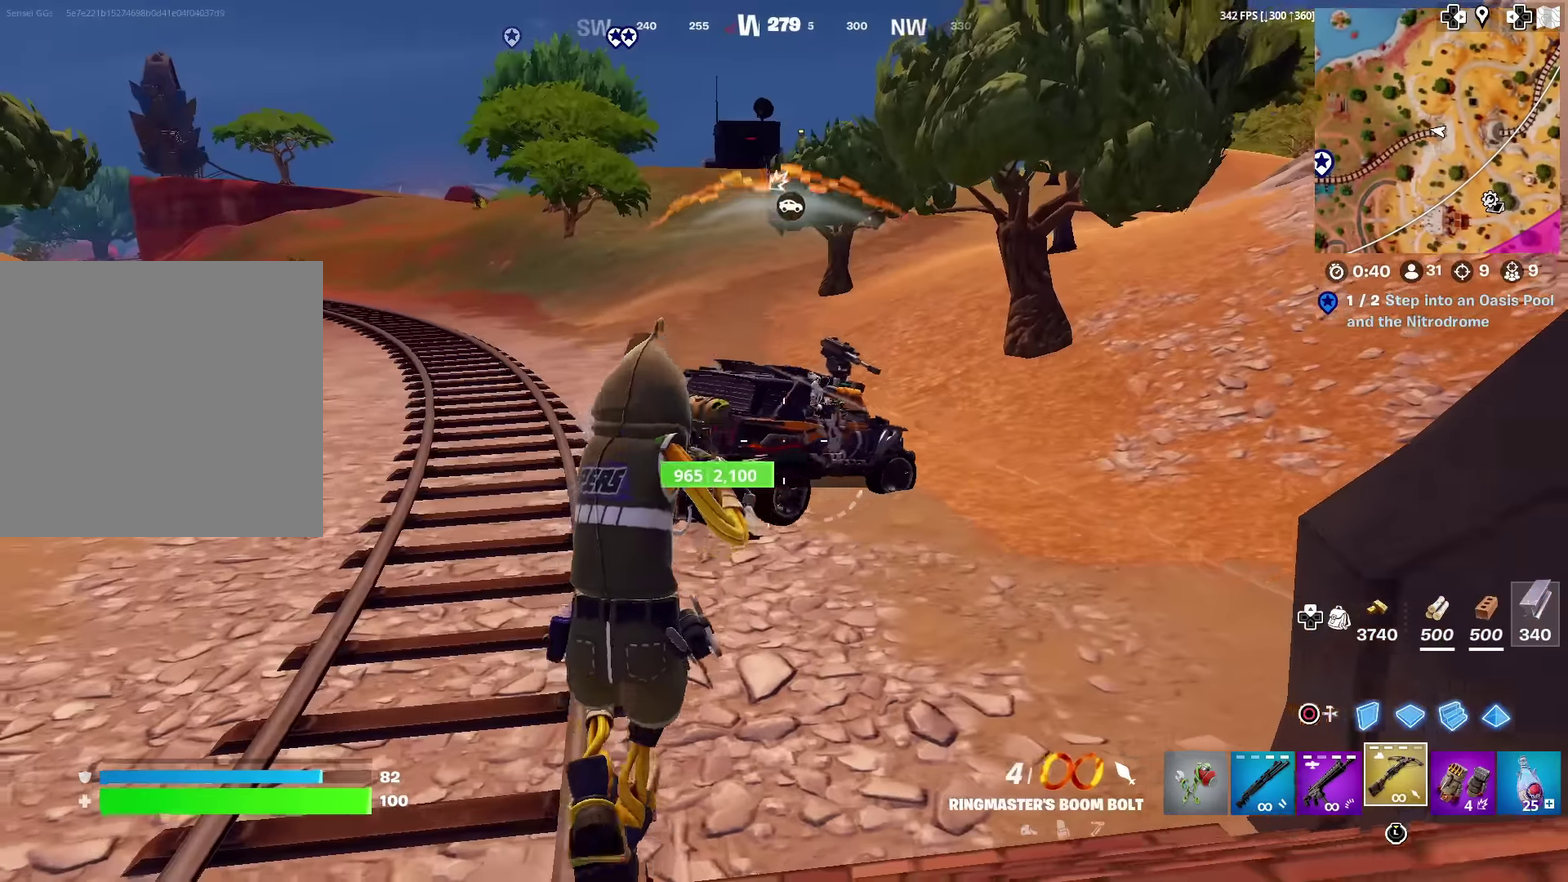
{"dt_ms": 700, "buttons": [], "left_stick": "left", "right_stick": "center", "events": [[83, "left_stick", "down-left"], [100, "CIRCLE", "down"], [217, "CIRCLE", "up"], [217, "R2", "down"], [233, "left_stick", "down-right"], [350, "left_stick", "down"], [417, "CIRCLE", "down"], [417, "R2", "up"], [417, "left_stick", "down-left"], [467, "left_stick", "down"], [534, "CIRCLE", "up"], [617, "left_stick", "left"], [617, "right_stick", "right"], [667, "right_stick", "center"]]}
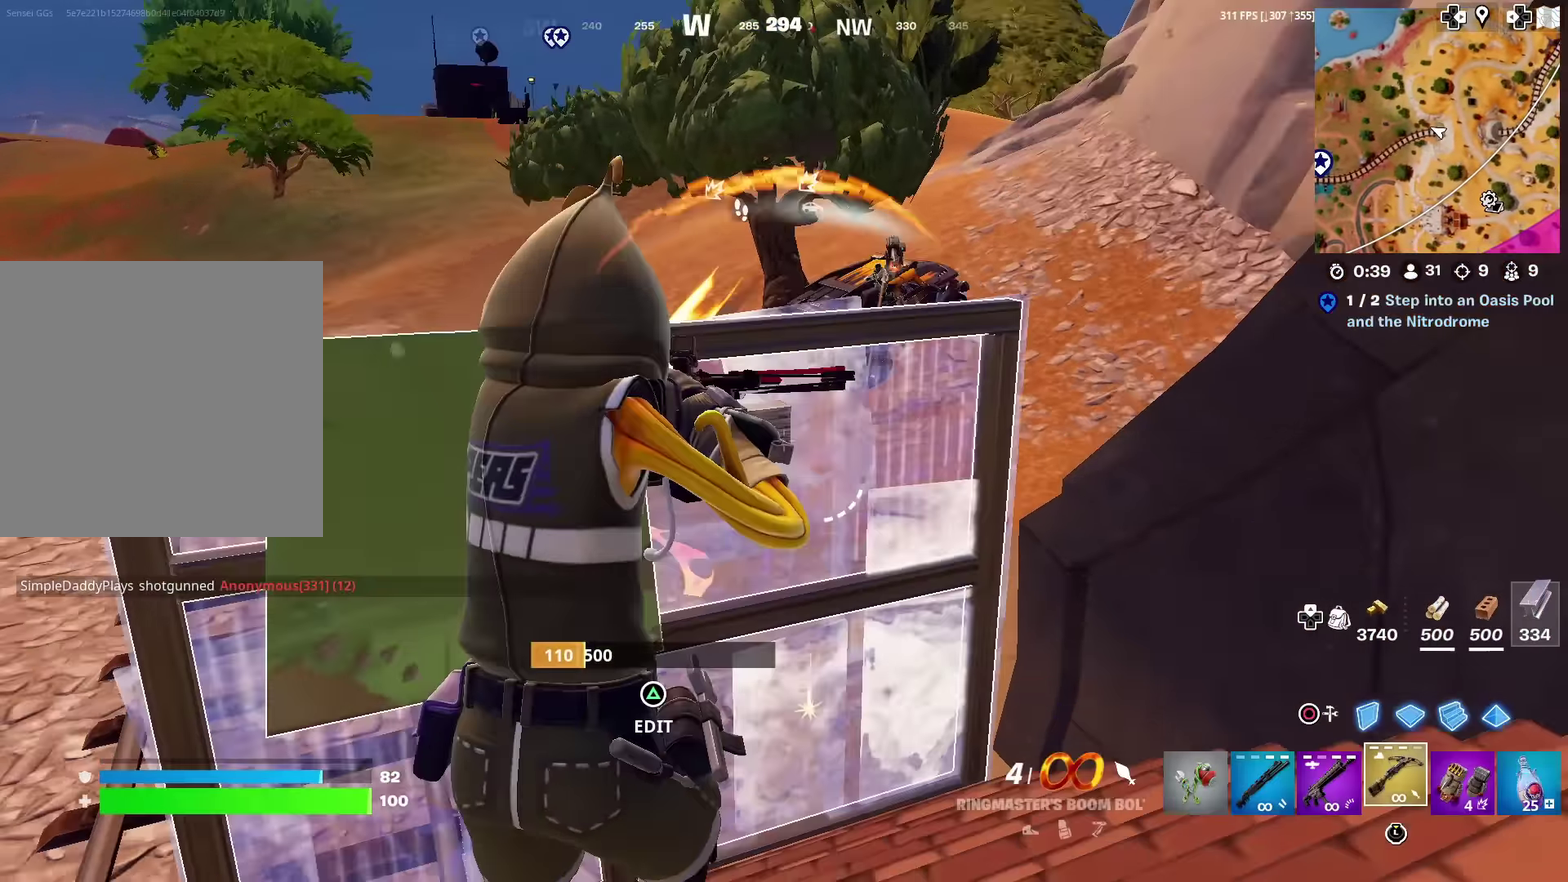
{"dt_ms": 301, "buttons": [], "left_stick": "down", "right_stick": "center", "events": [[284, "left_stick", "down"]]}
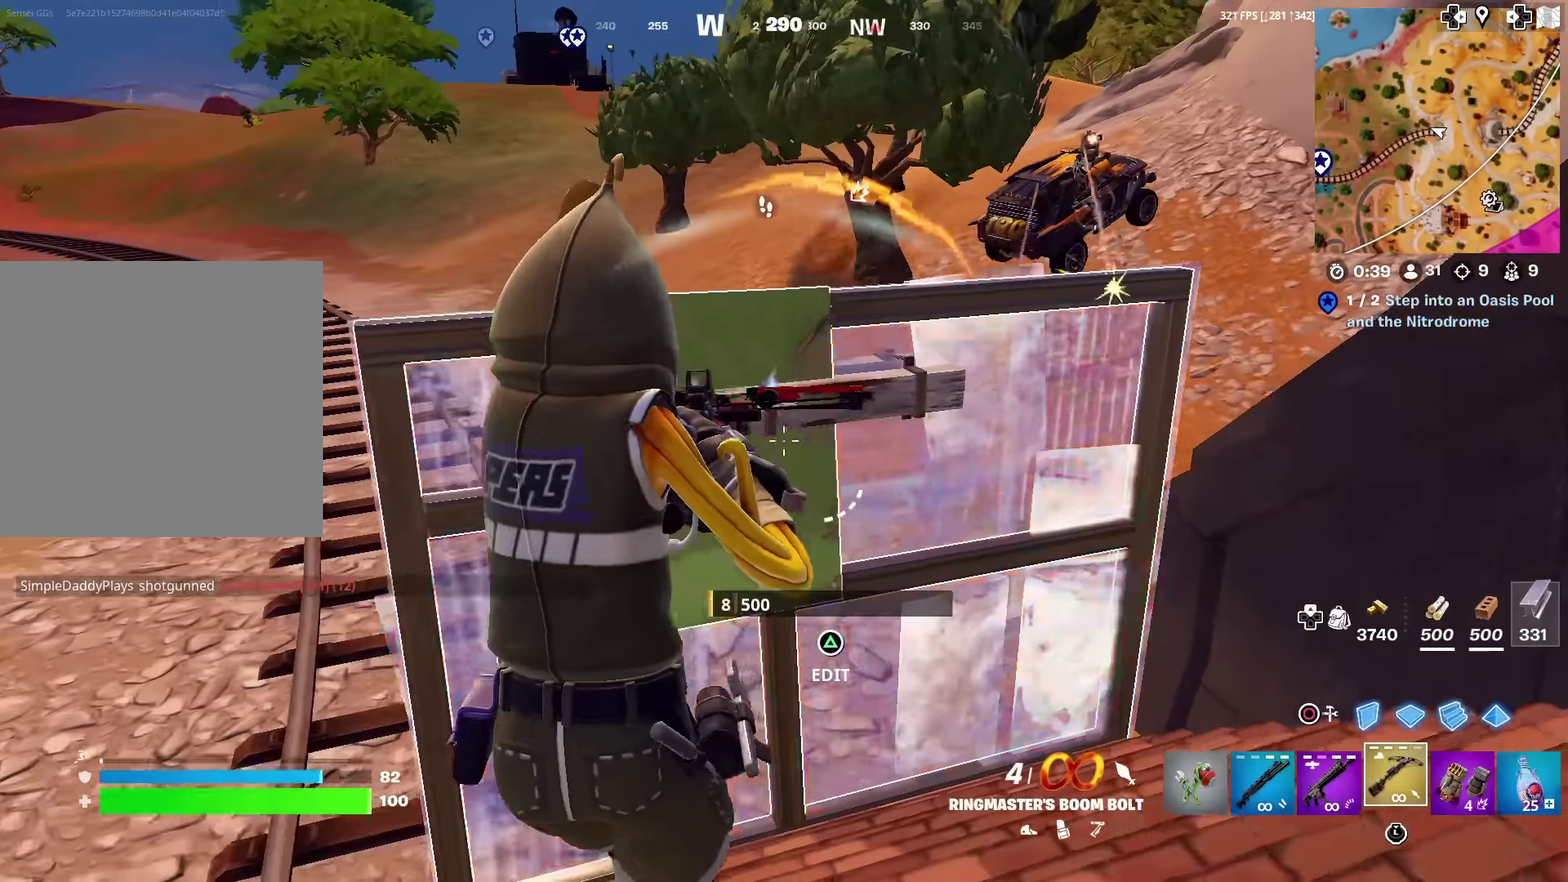
{"dt_ms": 584, "buttons": [], "left_stick": "left", "right_stick": "center", "events": [[33, "left_stick", "down-left"], [100, "left_stick", "left"], [150, "CROSS", "down"], [183, "right_stick", "down-left"], [250, "CROSS", "up"], [267, "right_stick", "center"], [417, "right_stick", "up-right"], [467, "right_stick", "center"]]}
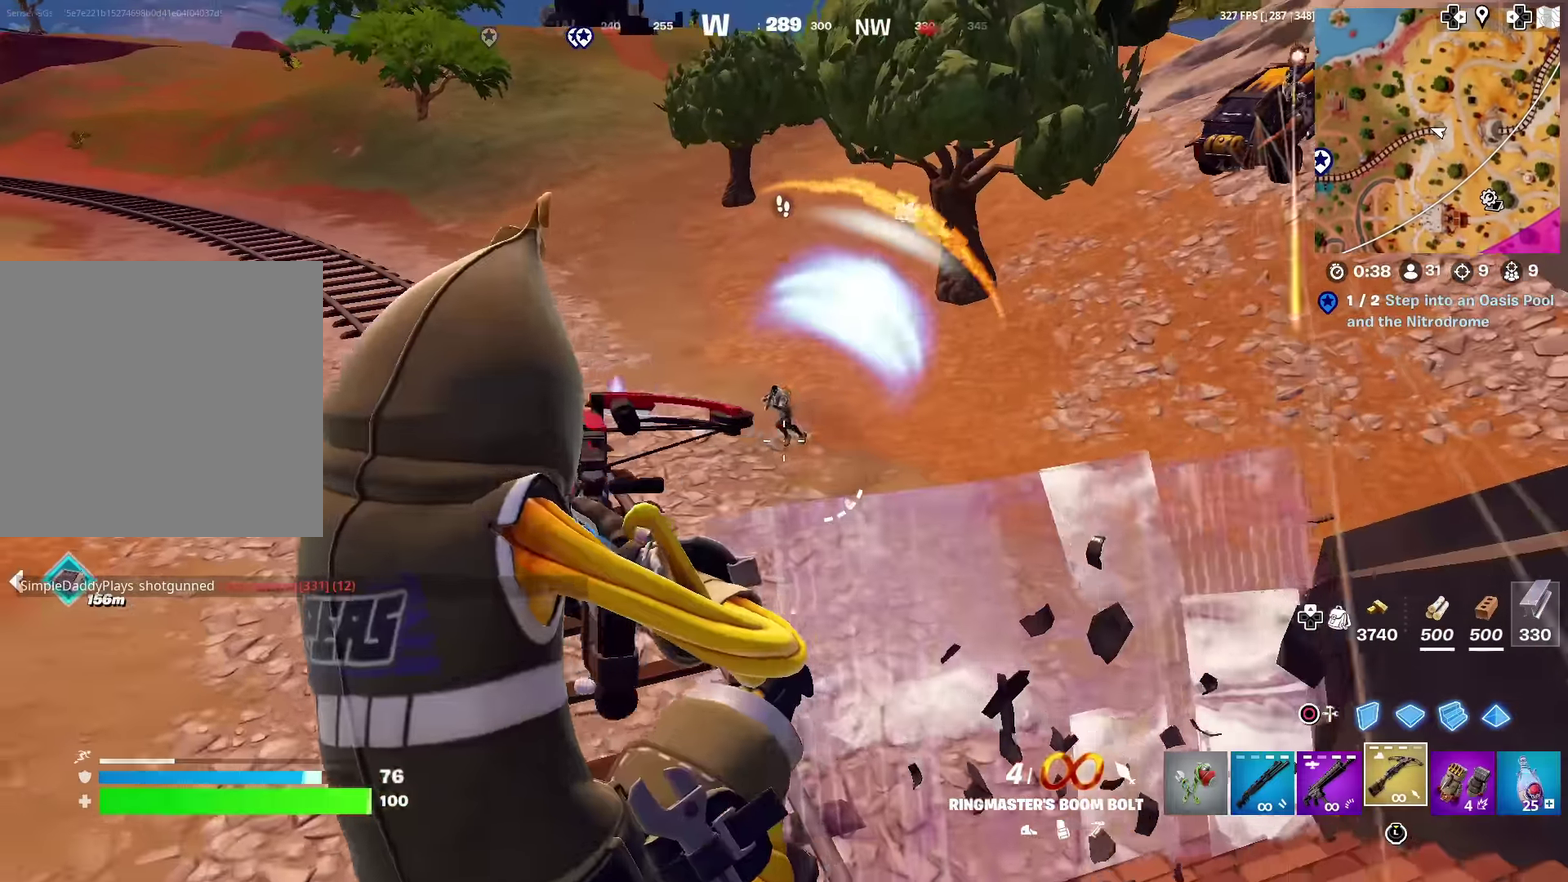
{"dt_ms": 400, "buttons": ["CIRCLE", "R2"], "left_stick": "down", "right_stick": "center", "events": [[66, "left_stick", "down-left"], [300, "R2", "down"], [350, "left_stick", "down"], [367, "CIRCLE", "down"]]}
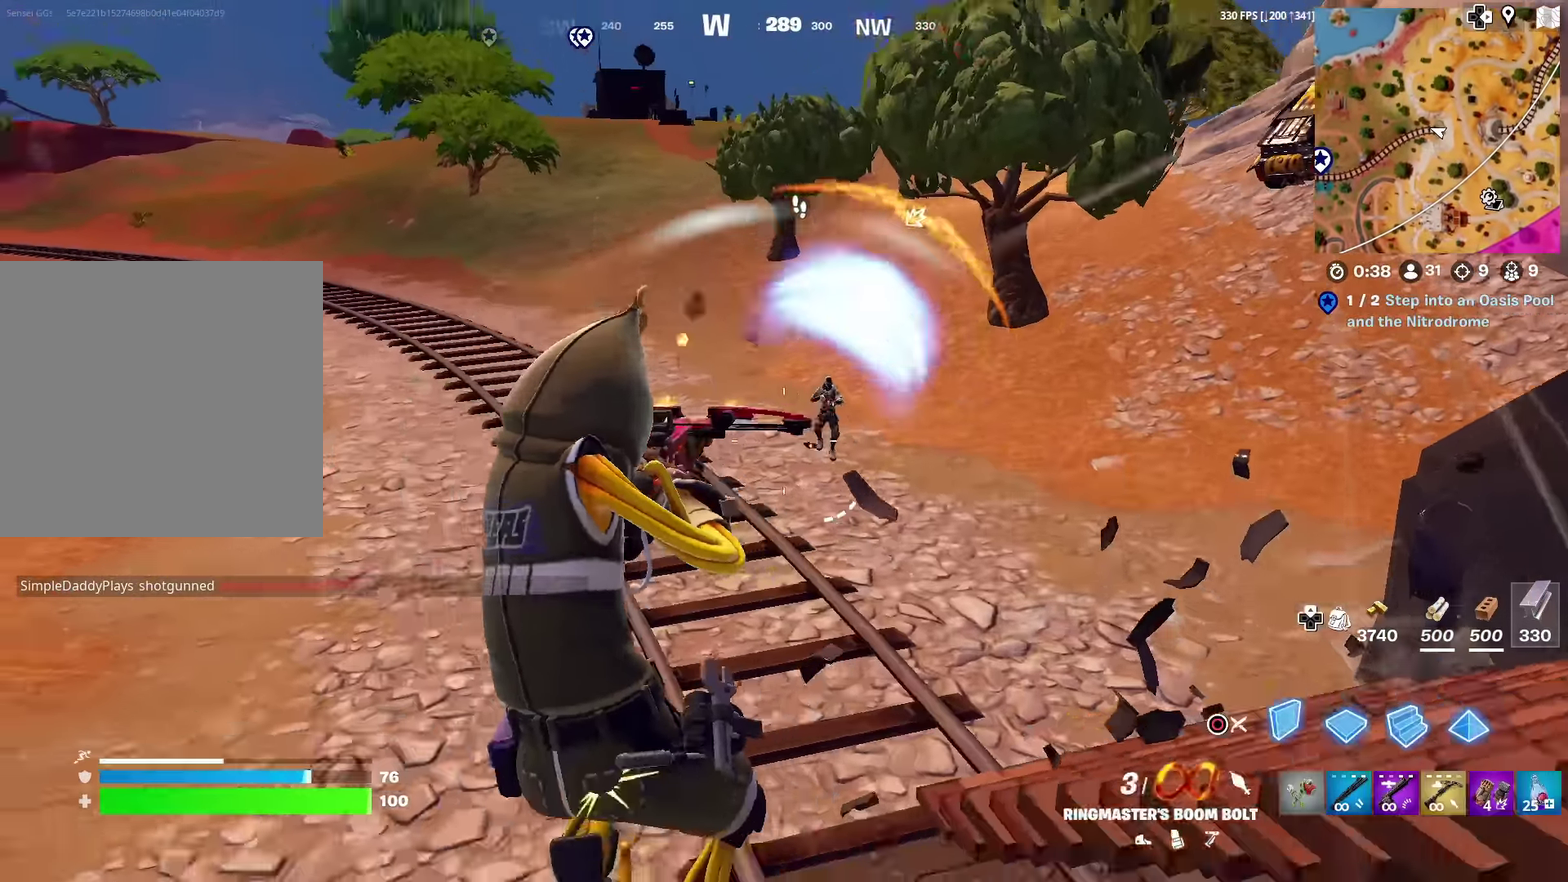
{"dt_ms": 600, "buttons": [], "left_stick": "up-right", "right_stick": "right", "events": [[17, "R2", "up"], [50, "CIRCLE", "up"], [100, "R2", "down"], [250, "right_stick", "up-right"], [367, "left_stick", "down-right"], [383, "right_stick", "center"], [450, "CIRCLE", "down"], [450, "R2", "up"], [466, "left_stick", "right"], [533, "right_stick", "right"], [550, "CIRCLE", "up"], [583, "left_stick", "up-right"]]}
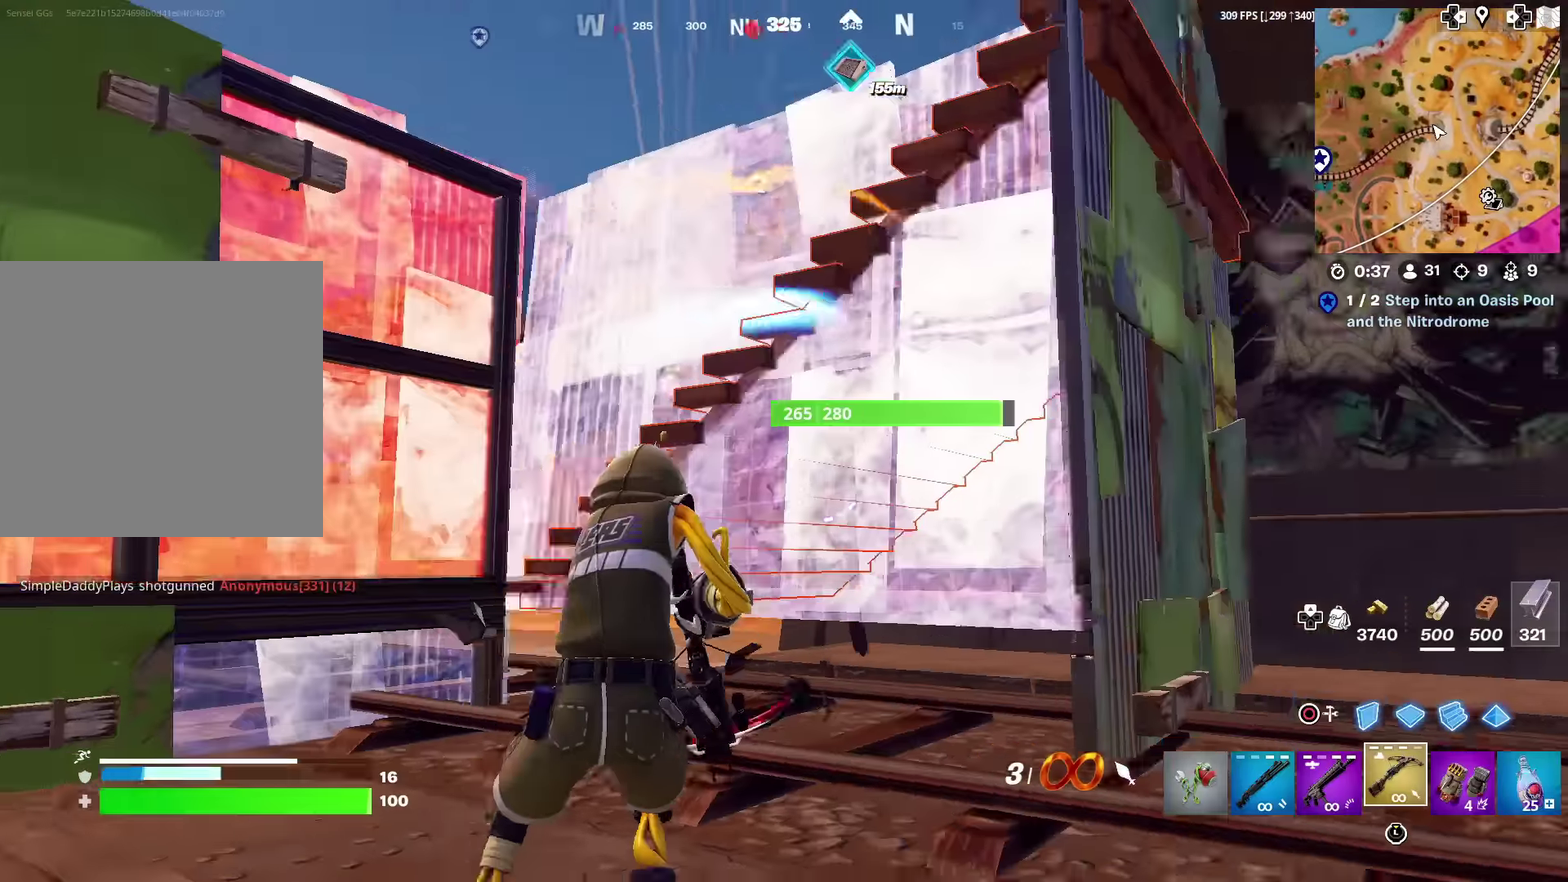
{"dt_ms": 400, "buttons": [], "left_stick": "up-right", "right_stick": "right", "events": [[217, "right_stick", "center"], [400, "right_stick", "right"]]}
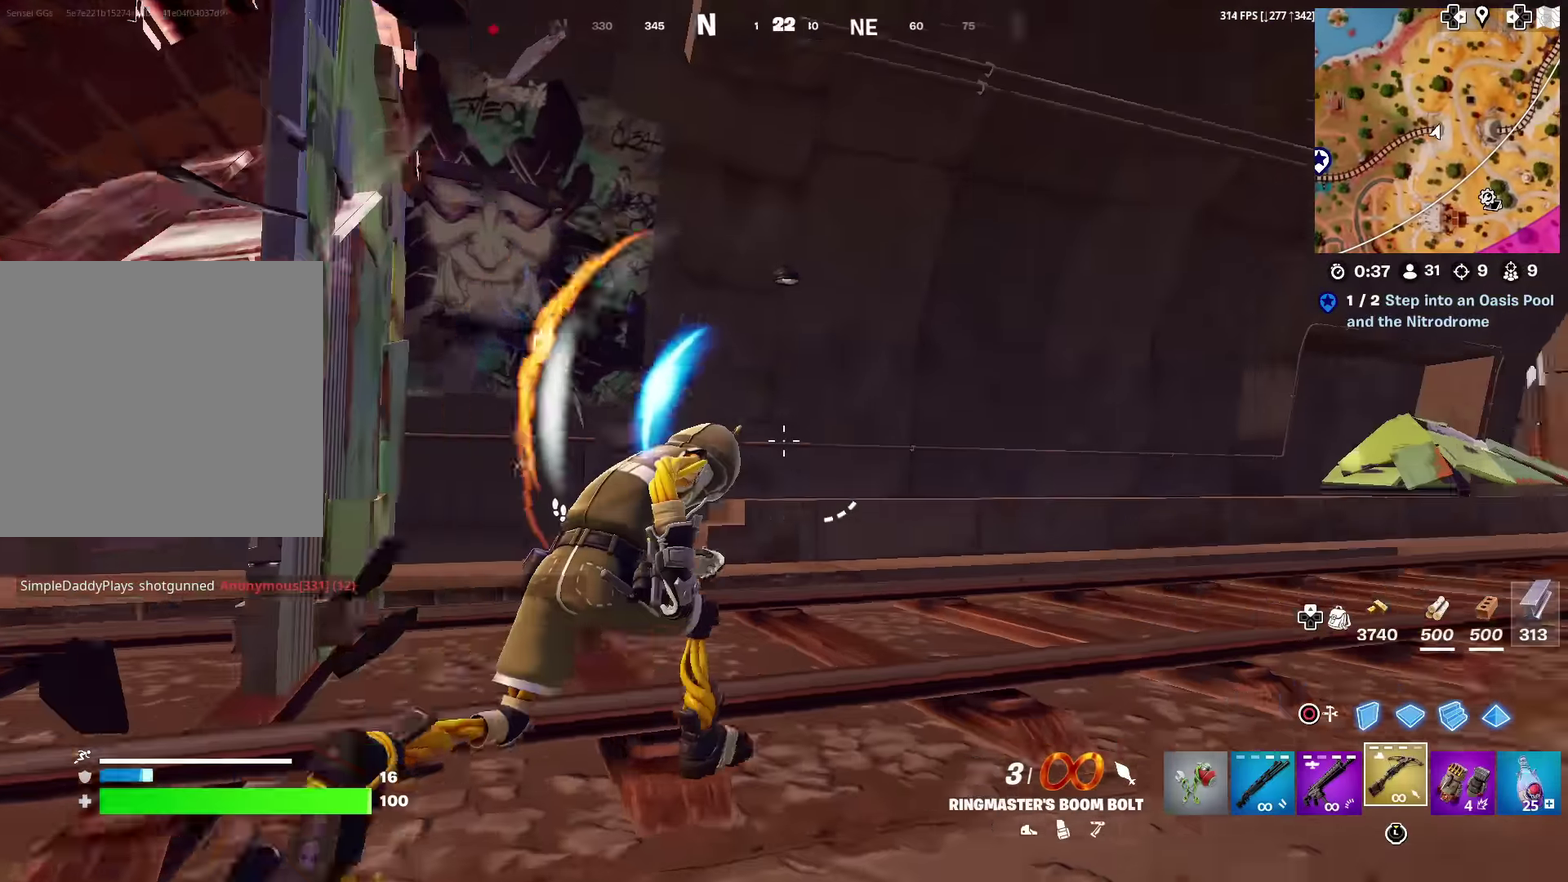
{"dt_ms": 501, "buttons": ["CROSS"], "left_stick": "up", "right_stick": "right", "events": [[50, "right_stick", "center"], [217, "left_stick", "up"], [417, "CROSS", "down"], [417, "right_stick", "right"]]}
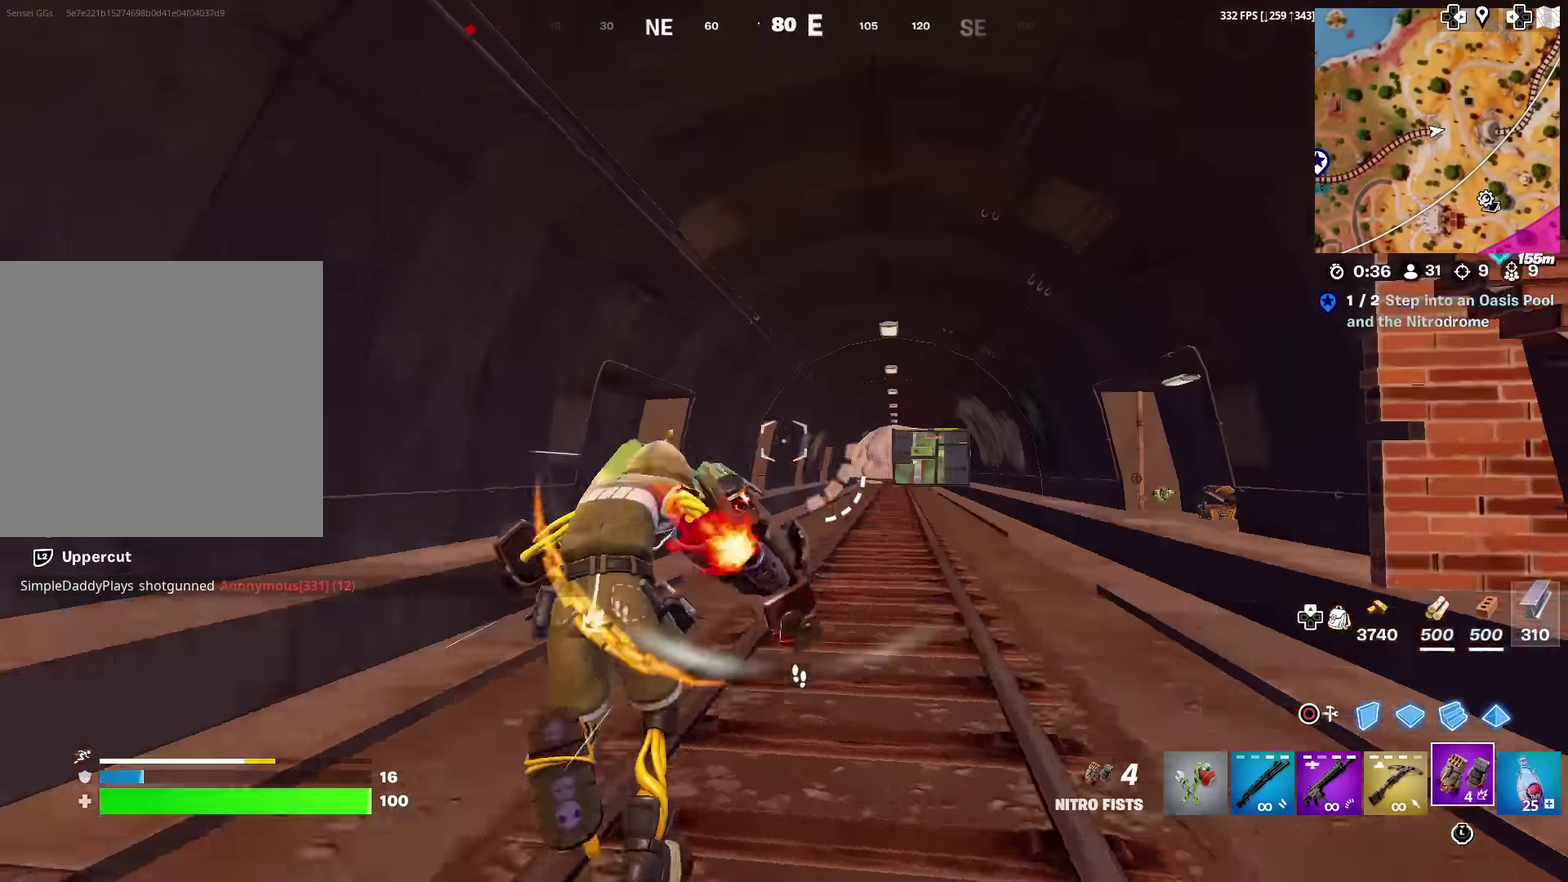
{"dt_ms": 500, "buttons": [], "left_stick": "up", "right_stick": "center", "events": [[16, "CROSS", "up"], [50, "right_stick", "center"], [183, "R2", "down"], [283, "R2", "up"], [333, "R2", "down"], [434, "R2", "up"]]}
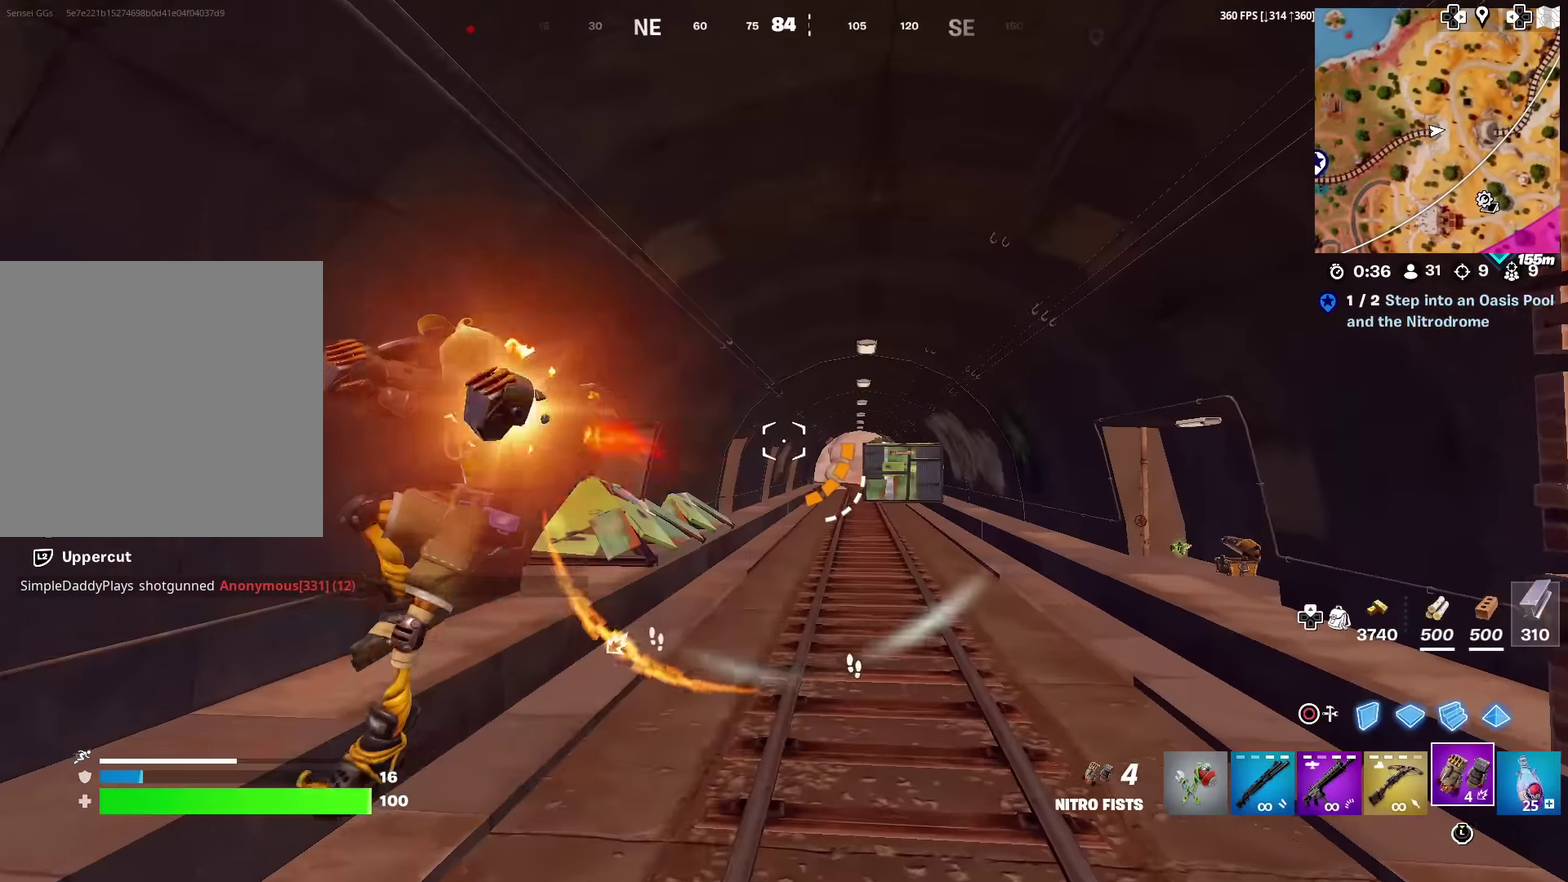
{"dt_ms": 701, "buttons": [], "left_stick": "up-left", "right_stick": "right", "events": [[501, "right_stick", "right"], [601, "left_stick", "up-left"]]}
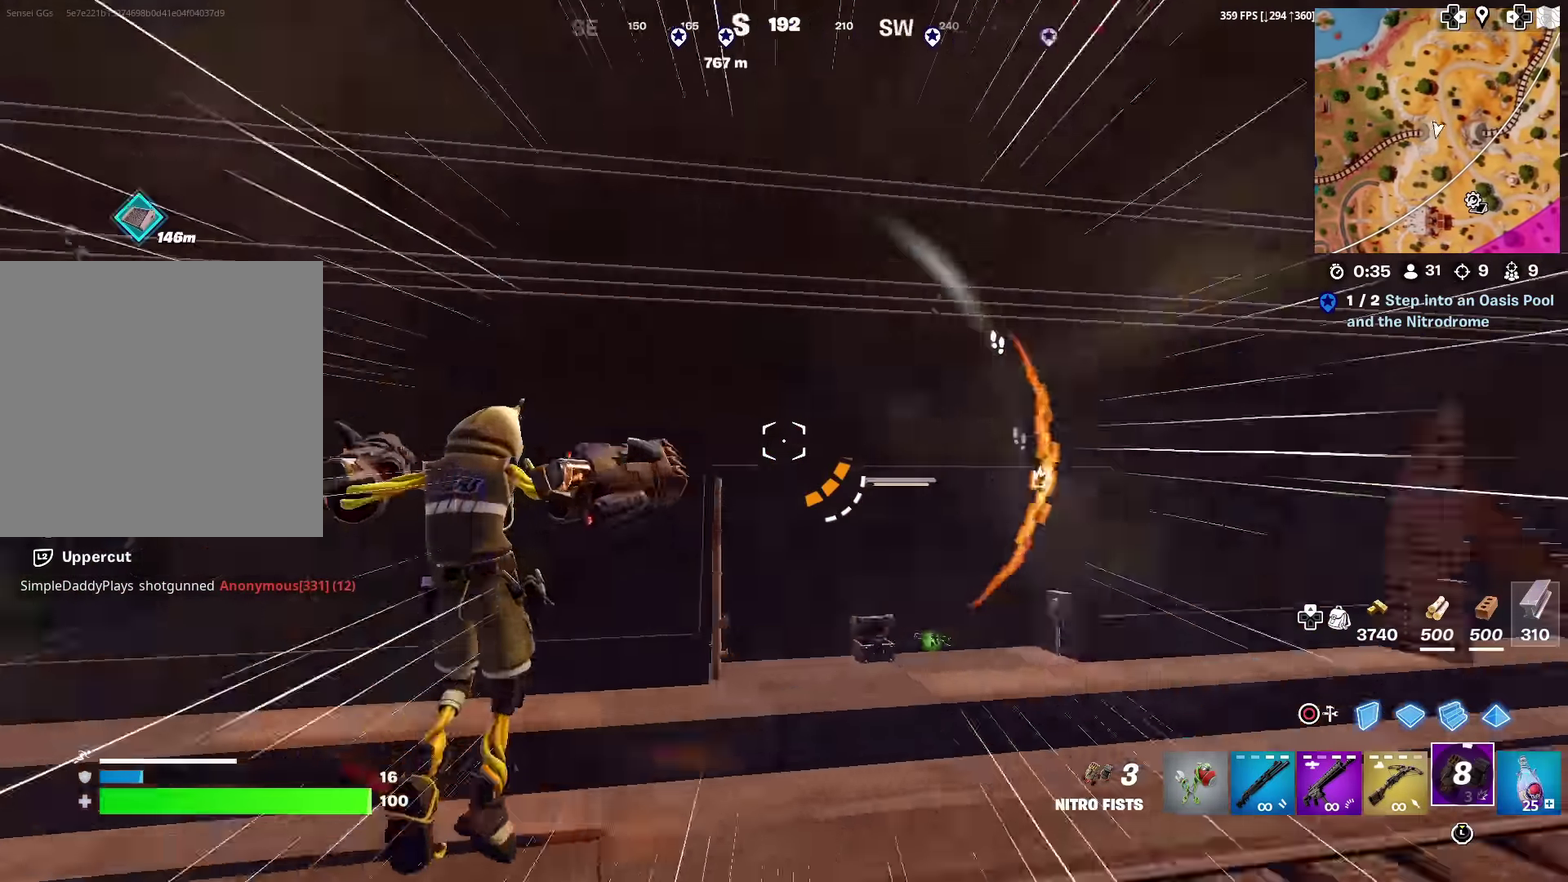
{"dt_ms": 300, "buttons": [], "left_stick": "left", "right_stick": "center", "events": [[33, "left_stick", "left"], [150, "right_stick", "center"], [184, "CIRCLE", "down"], [300, "CIRCLE", "up"]]}
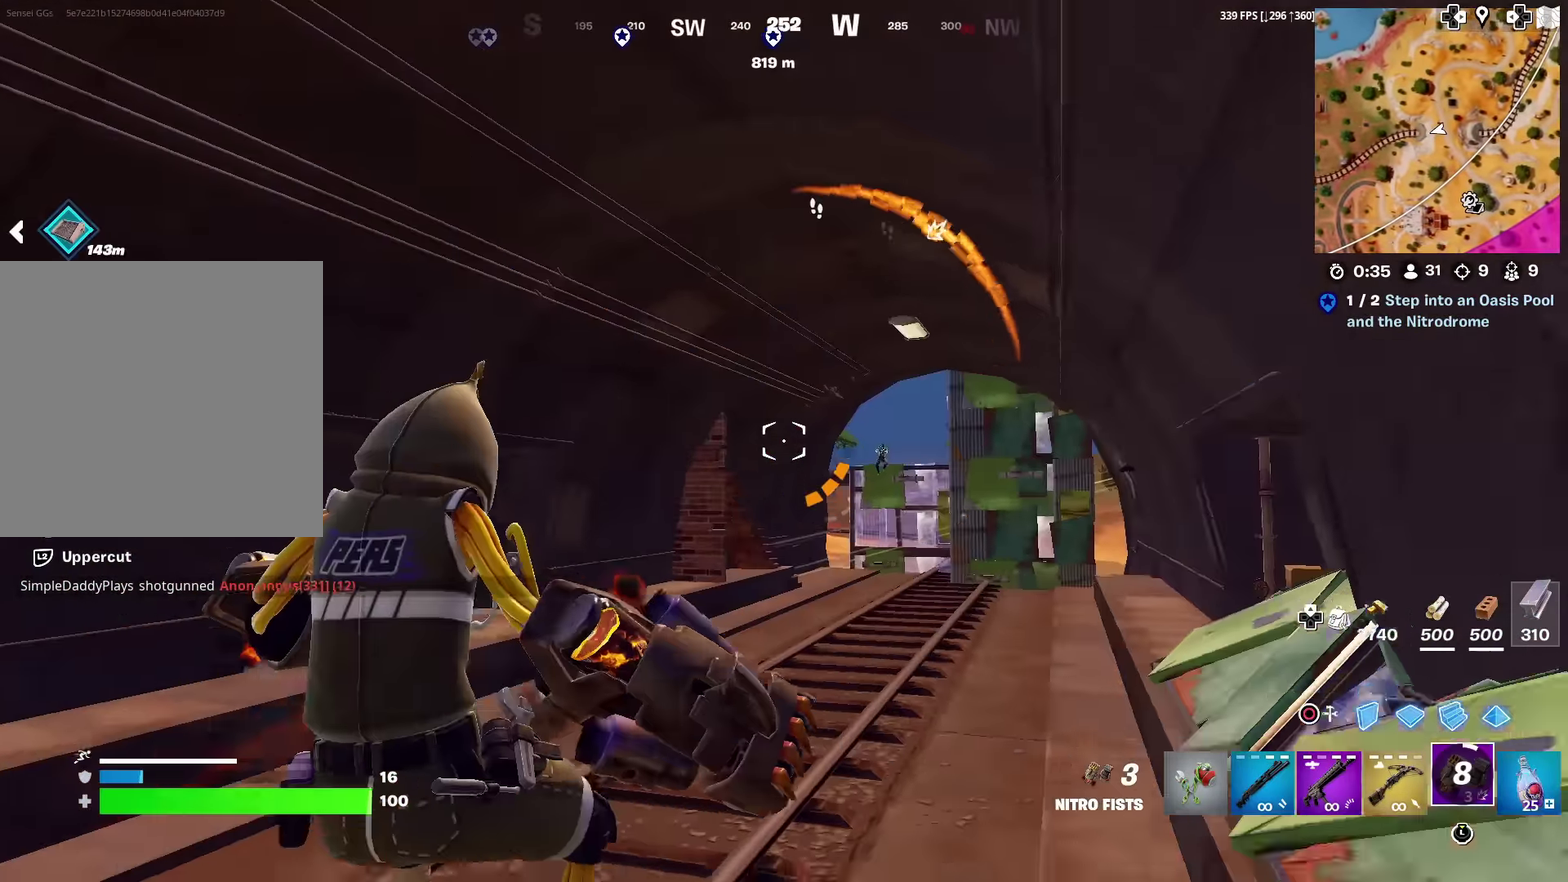
{"dt_ms": 601, "buttons": ["R2"], "left_stick": "left", "right_stick": "center", "events": [[34, "R2", "down"], [234, "CIRCLE", "down"], [367, "CIRCLE", "up"]]}
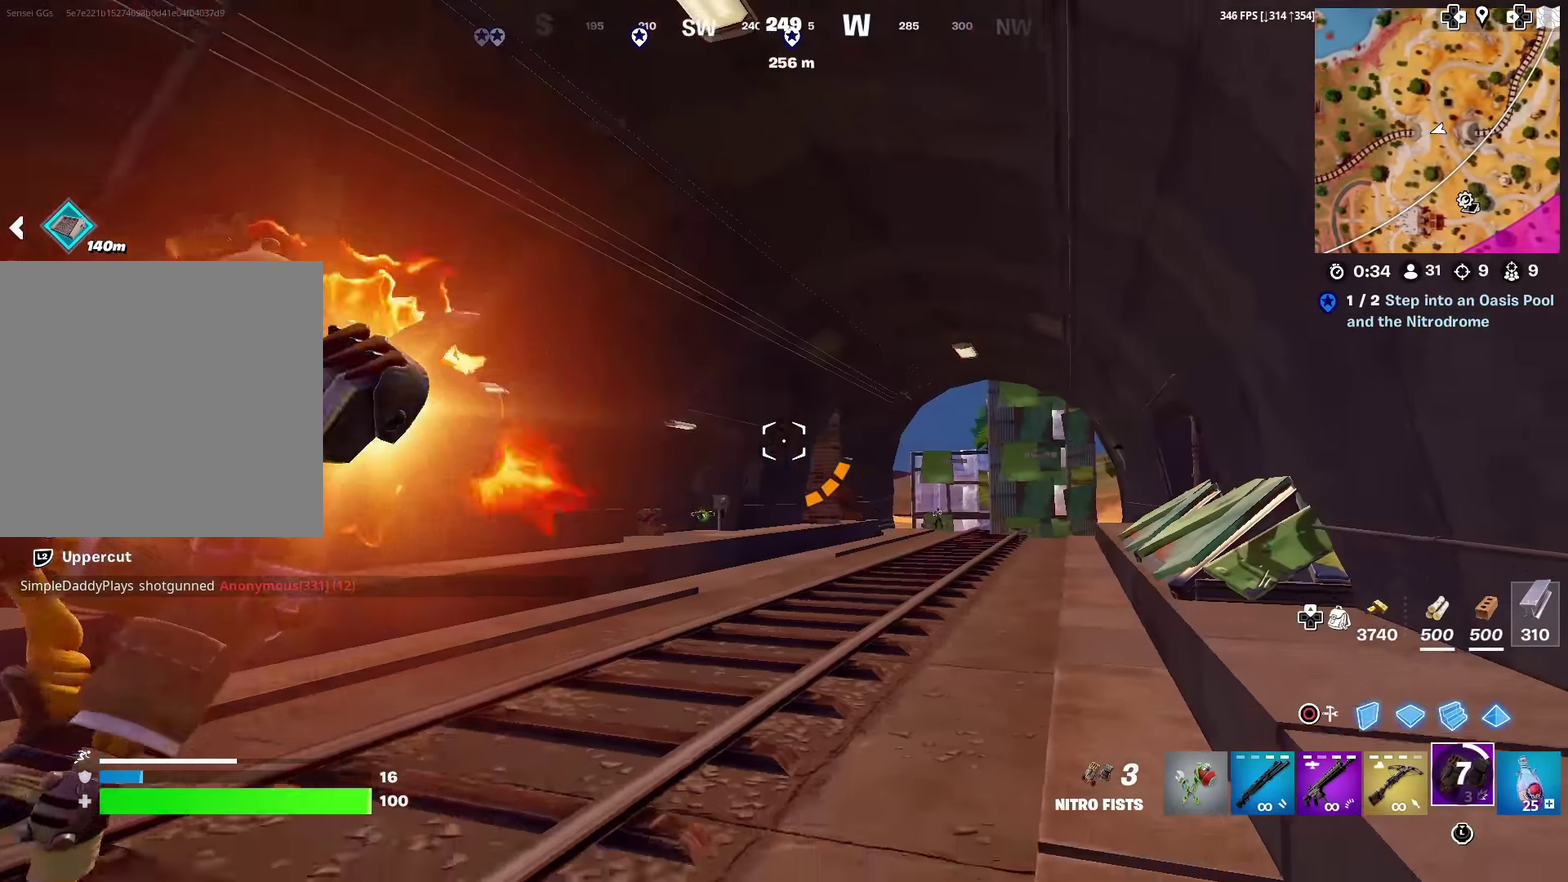
{"dt_ms": 400, "buttons": [], "left_stick": "left", "right_stick": "center", "events": [[50, "left_stick", "down-left"], [67, "R2", "up"], [267, "right_stick", "left"], [334, "right_stick", "center"], [367, "left_stick", "left"]]}
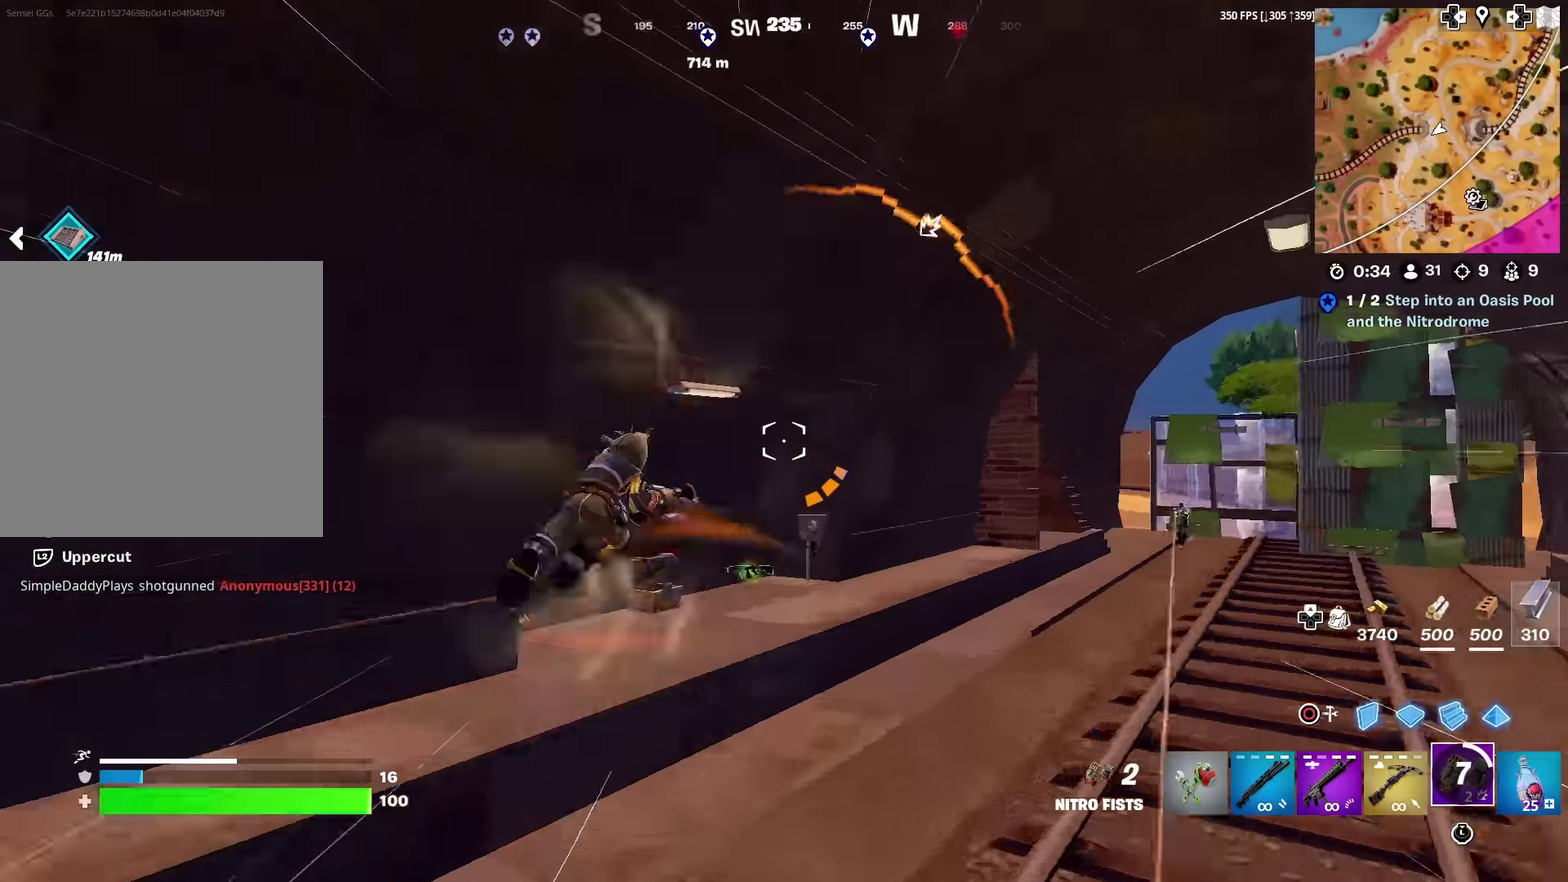
{"dt_ms": 701, "buttons": ["R2"], "left_stick": "down-right", "right_stick": "center", "events": [[351, "right_stick", "right"], [434, "CIRCLE", "down"], [467, "right_stick", "center"], [568, "CIRCLE", "up"], [601, "left_stick", "down-left"], [651, "R2", "down"], [651, "left_stick", "down"], [701, "left_stick", "down-right"]]}
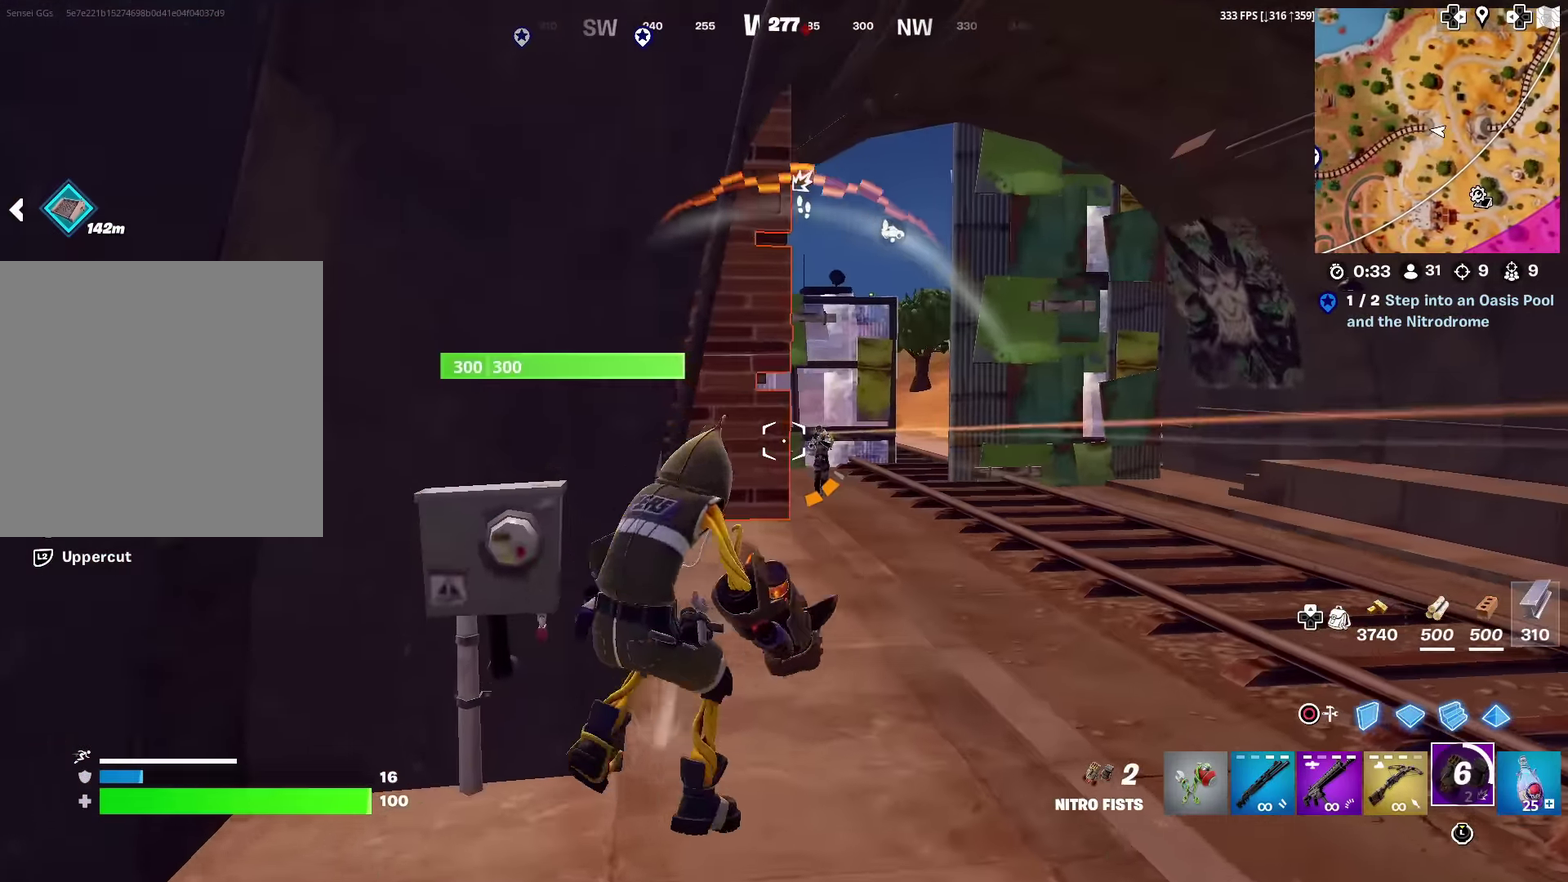
{"dt_ms": 300, "buttons": ["R2"], "left_stick": "down-right", "right_stick": "center", "events": [[67, "CIRCLE", "down"], [200, "CIRCLE", "up"]]}
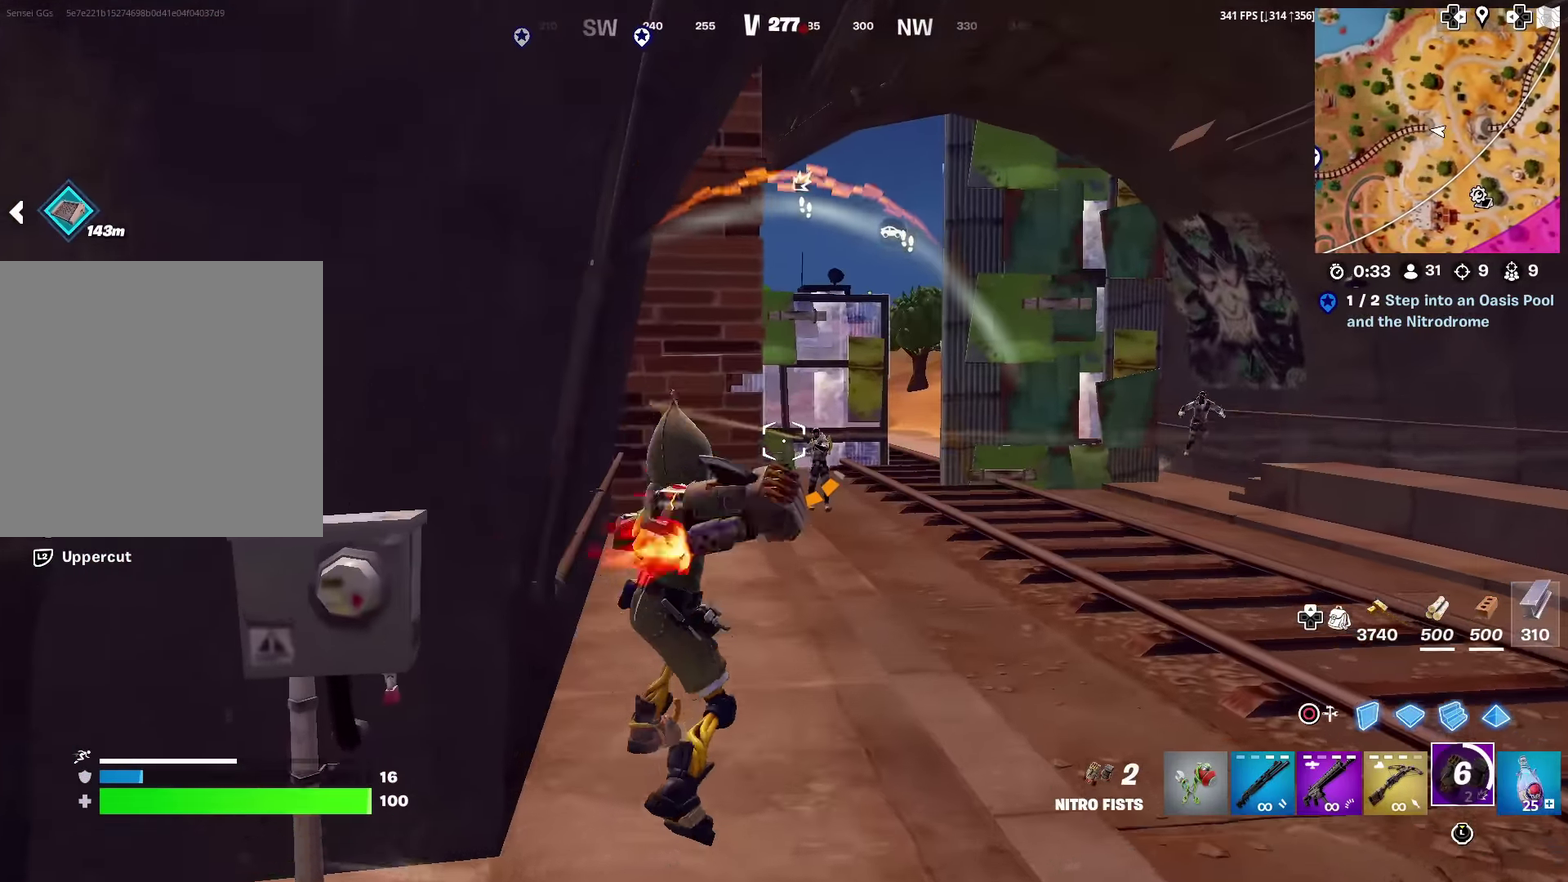
{"dt_ms": 602, "buttons": ["CROSS"], "left_stick": "right", "right_stick": "center", "events": [[168, "left_stick", "center"], [251, "left_stick", "up-right"], [268, "R2", "up"], [385, "left_stick", "up"], [552, "CROSS", "down"], [552, "left_stick", "right"]]}
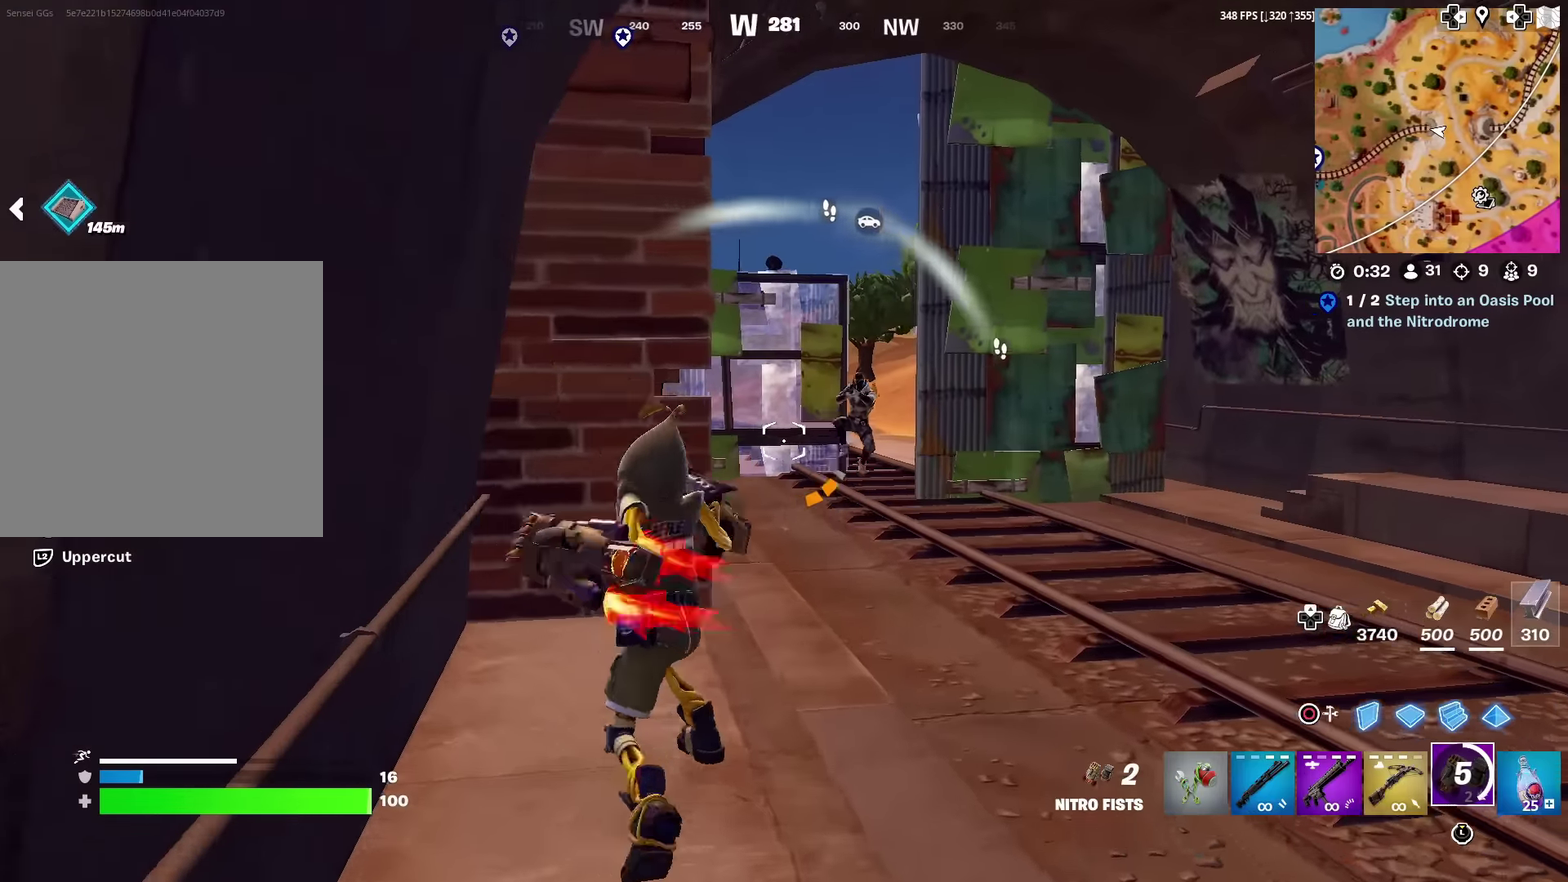
{"dt_ms": 400, "buttons": [], "left_stick": "left", "right_stick": "center", "events": [[150, "left_stick", "center"], [200, "left_stick", "left"], [350, "CROSS", "up"]]}
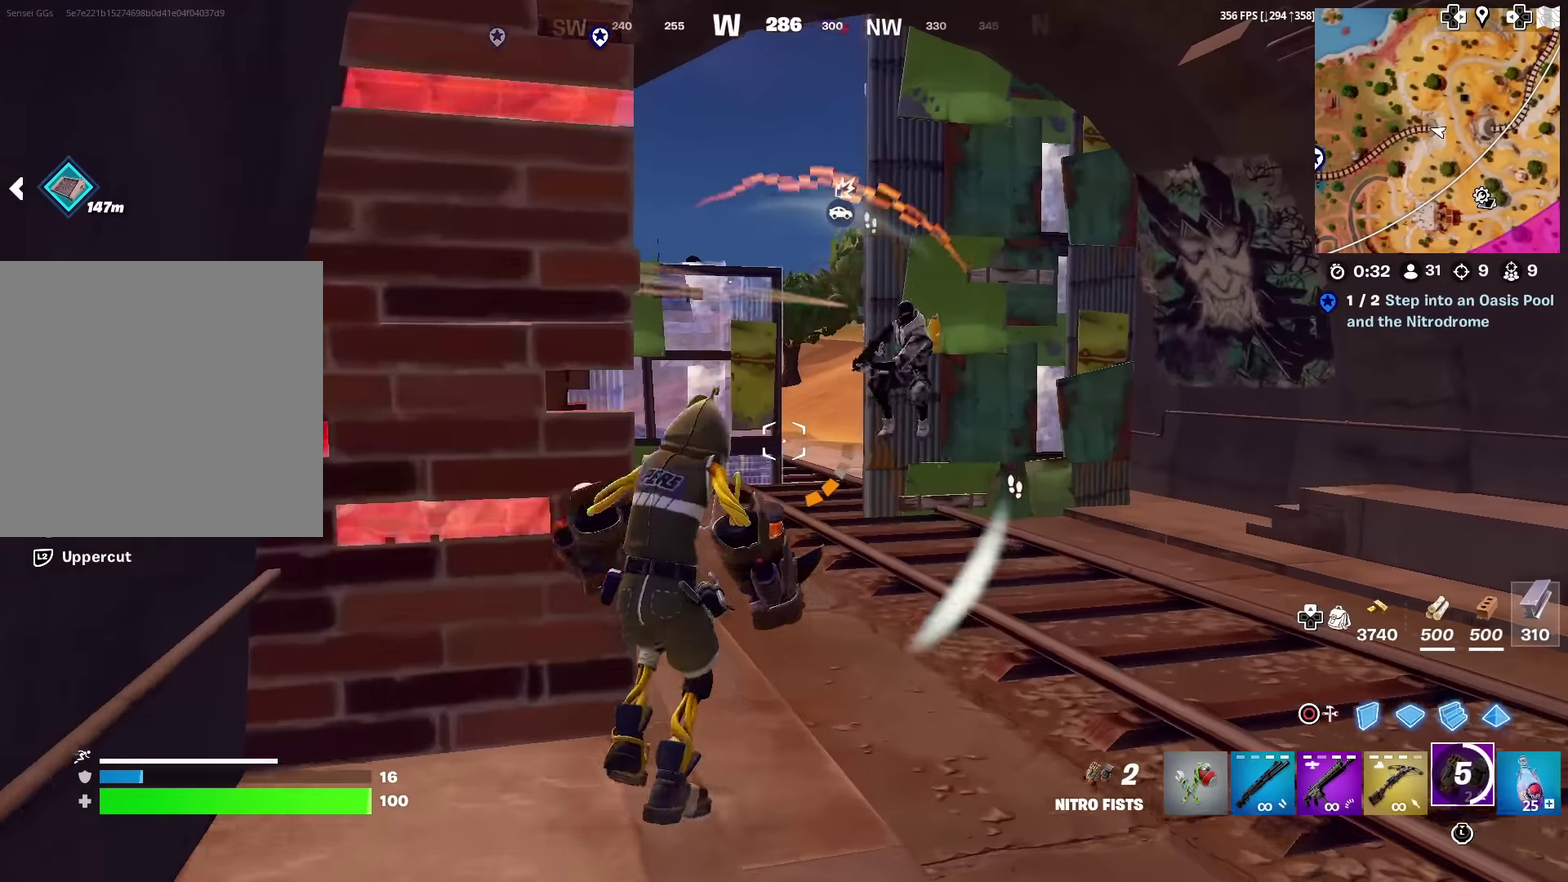
{"dt_ms": 601, "buttons": ["R2"], "left_stick": "right", "right_stick": "left", "events": [[100, "left_stick", "down-left"], [234, "CIRCLE", "down"], [234, "CROSS", "down"], [334, "left_stick", "down-right"], [334, "right_stick", "down-right"], [367, "CIRCLE", "up"], [417, "R2", "down"], [417, "right_stick", "up-right"], [450, "CROSS", "up"], [467, "left_stick", "right"], [567, "right_stick", "left"]]}
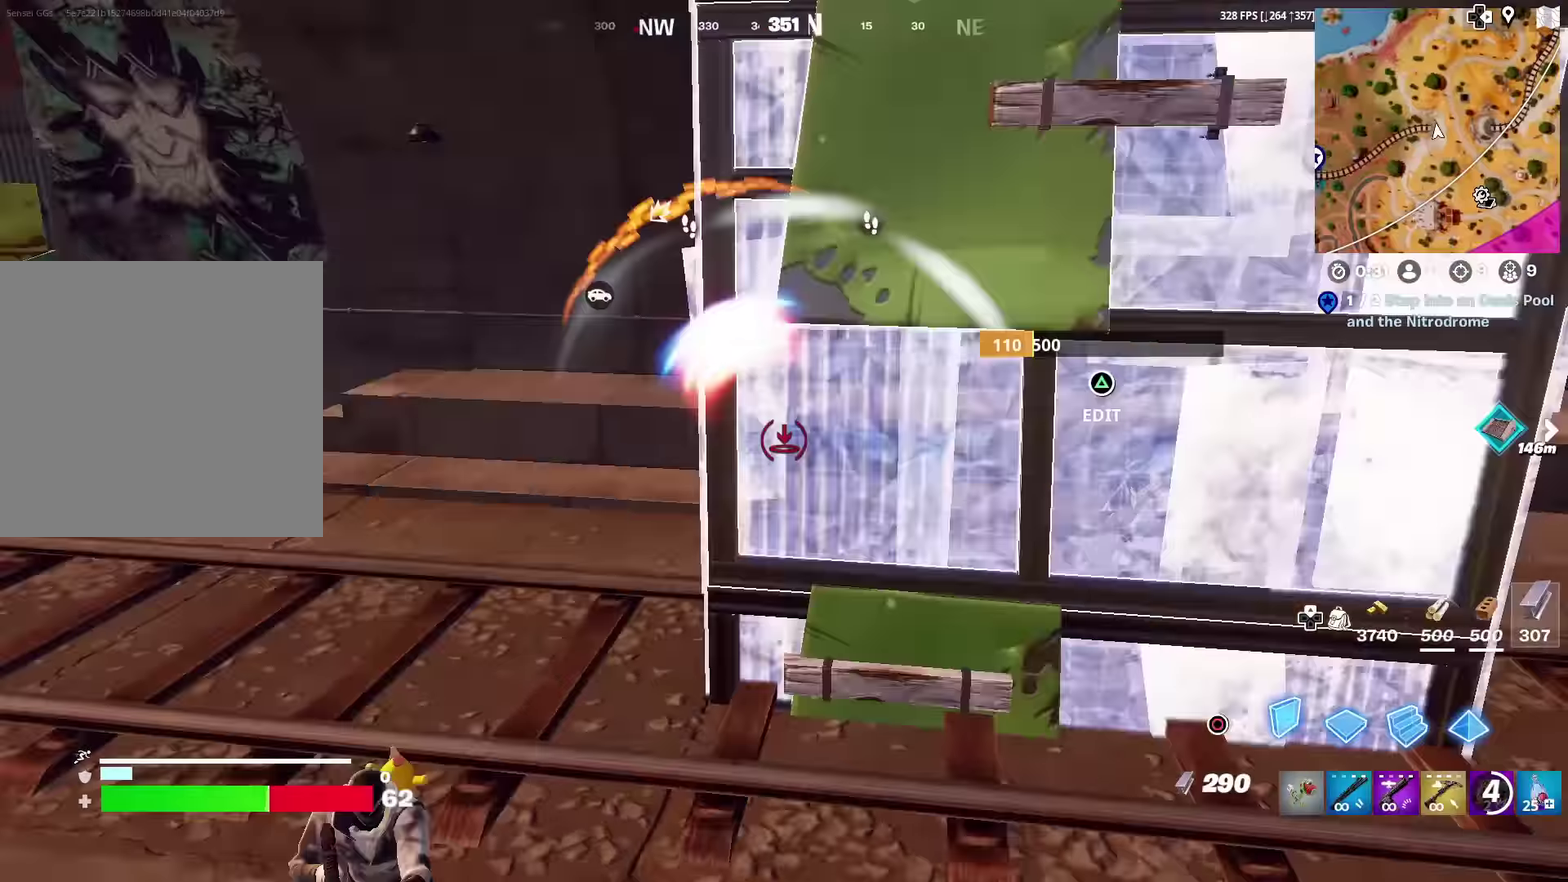
{"dt_ms": 400, "buttons": ["R2"], "left_stick": "down-right", "right_stick": "center", "events": [[50, "right_stick", "center"], [100, "R2", "up"], [133, "right_stick", "down"], [250, "left_stick", "down-right"], [266, "right_stick", "left"], [317, "R2", "down"], [317, "right_stick", "down-left"], [383, "right_stick", "center"]]}
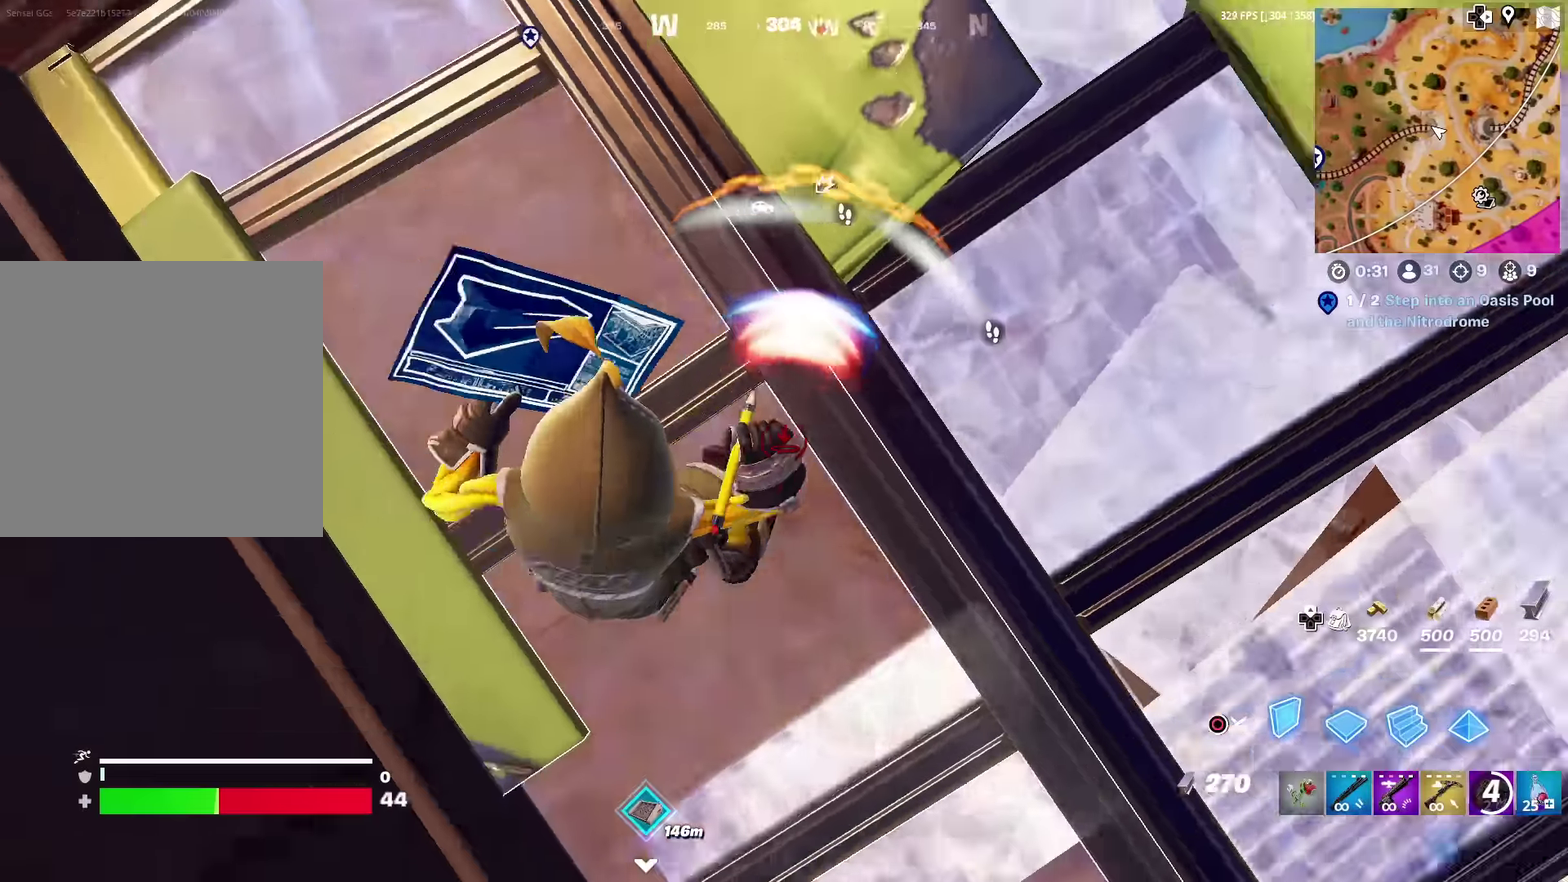
{"dt_ms": 500, "buttons": ["R2"], "left_stick": "right", "right_stick": "center", "events": [[50, "left_stick", "down"], [150, "right_stick", "right"], [200, "right_stick", "up-right"], [317, "left_stick", "down-right"], [317, "right_stick", "center"], [367, "left_stick", "right"]]}
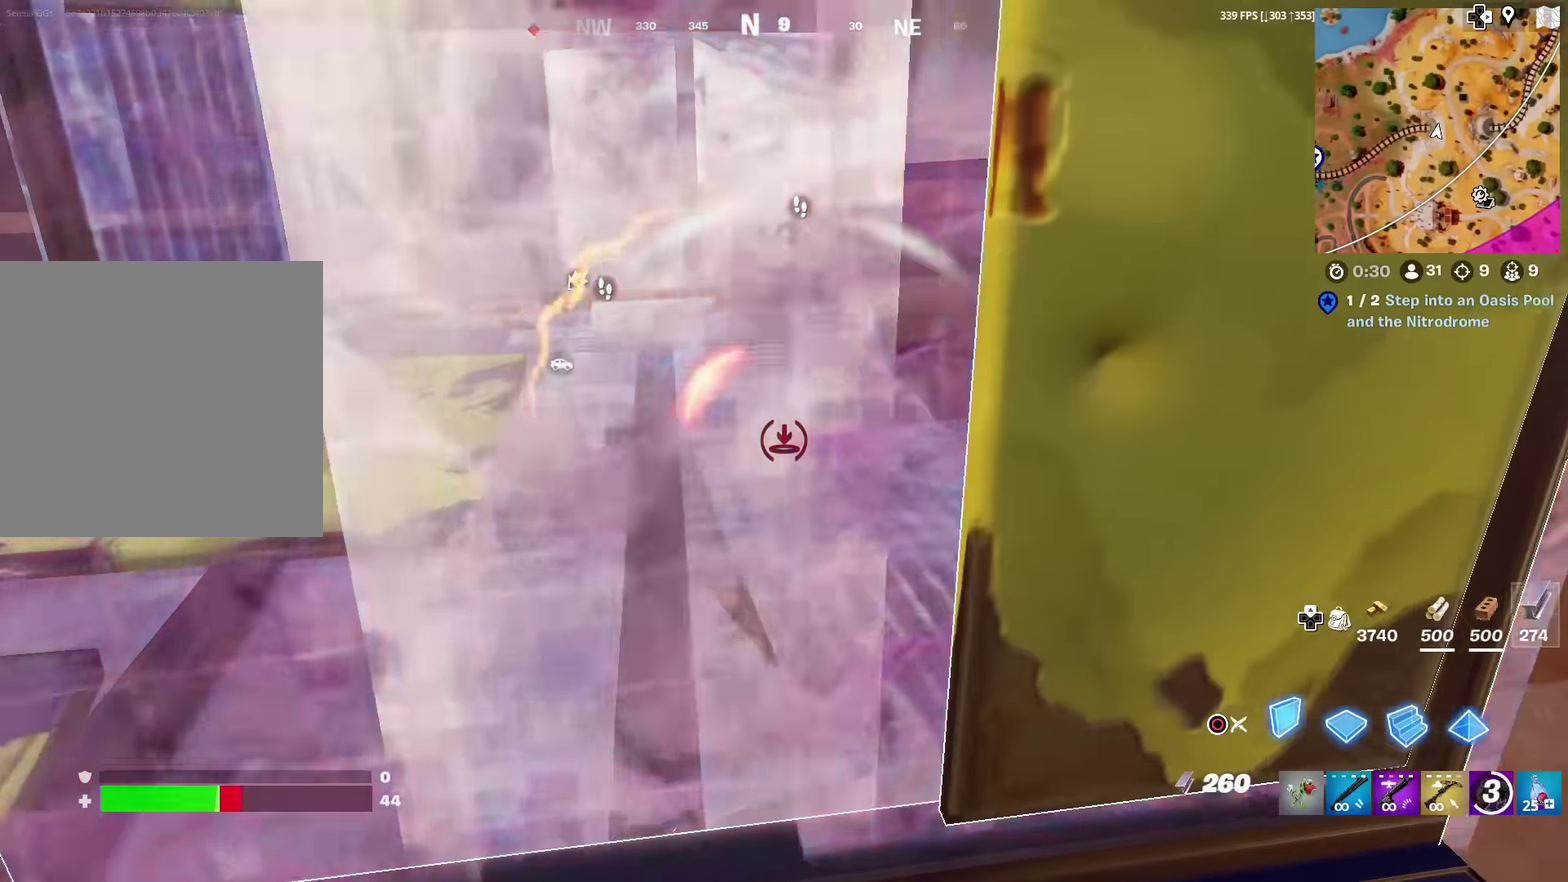
{"dt_ms": 501, "buttons": ["R2"], "left_stick": "right", "right_stick": "center", "events": []}
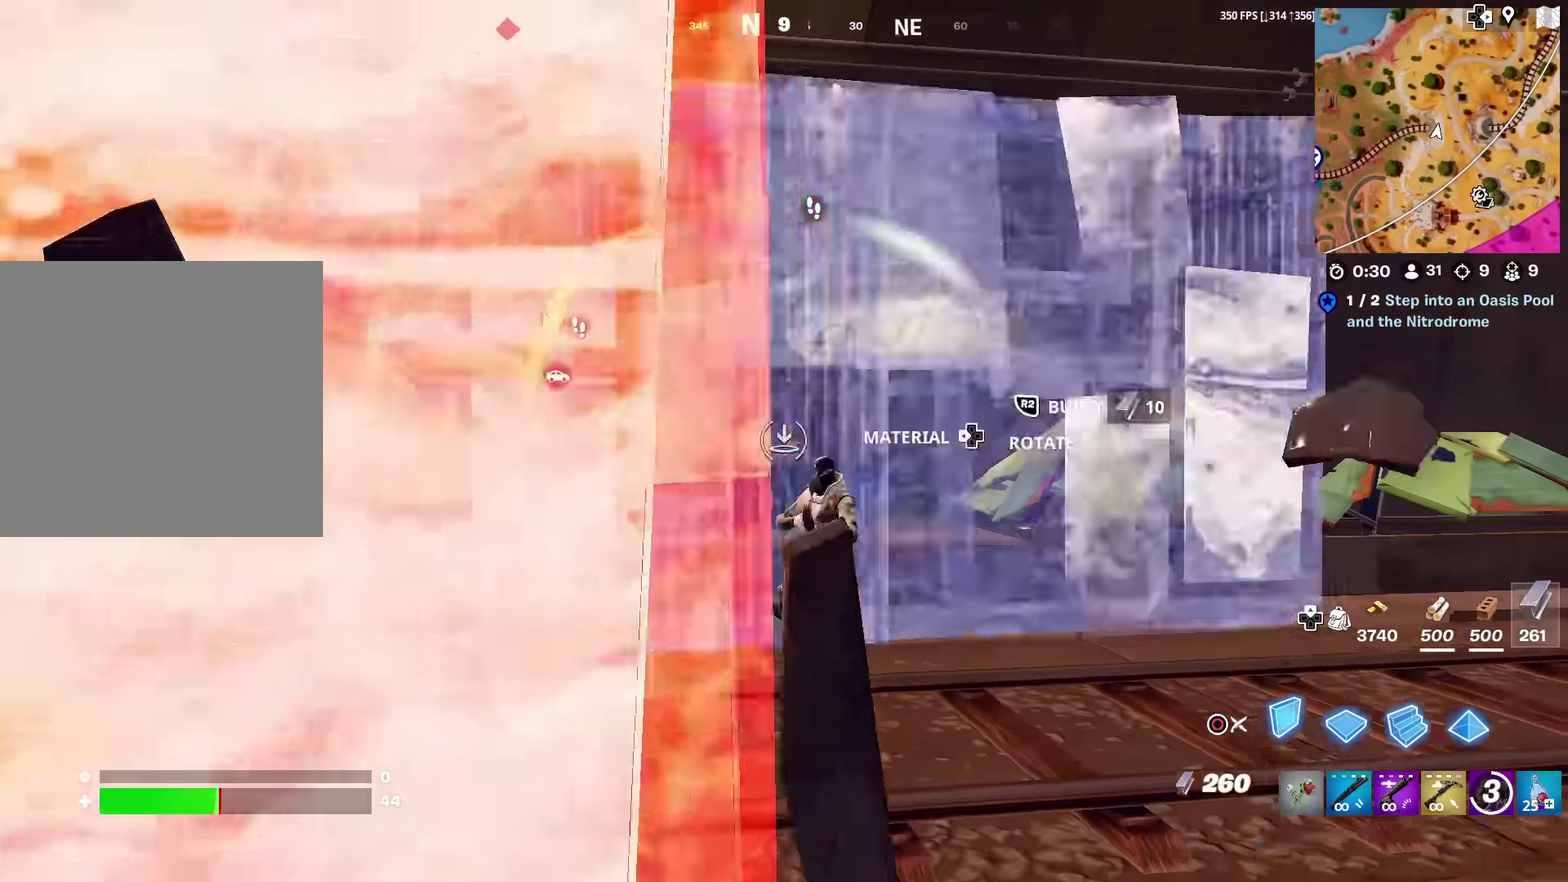
{"dt_ms": 500, "buttons": ["R2"], "left_stick": "down", "right_stick": "left", "events": [[217, "right_stick", "down"], [250, "R2", "up"], [334, "left_stick", "down-right"], [384, "right_stick", "down-left"], [417, "R2", "down"], [450, "right_stick", "left"], [500, "left_stick", "down"]]}
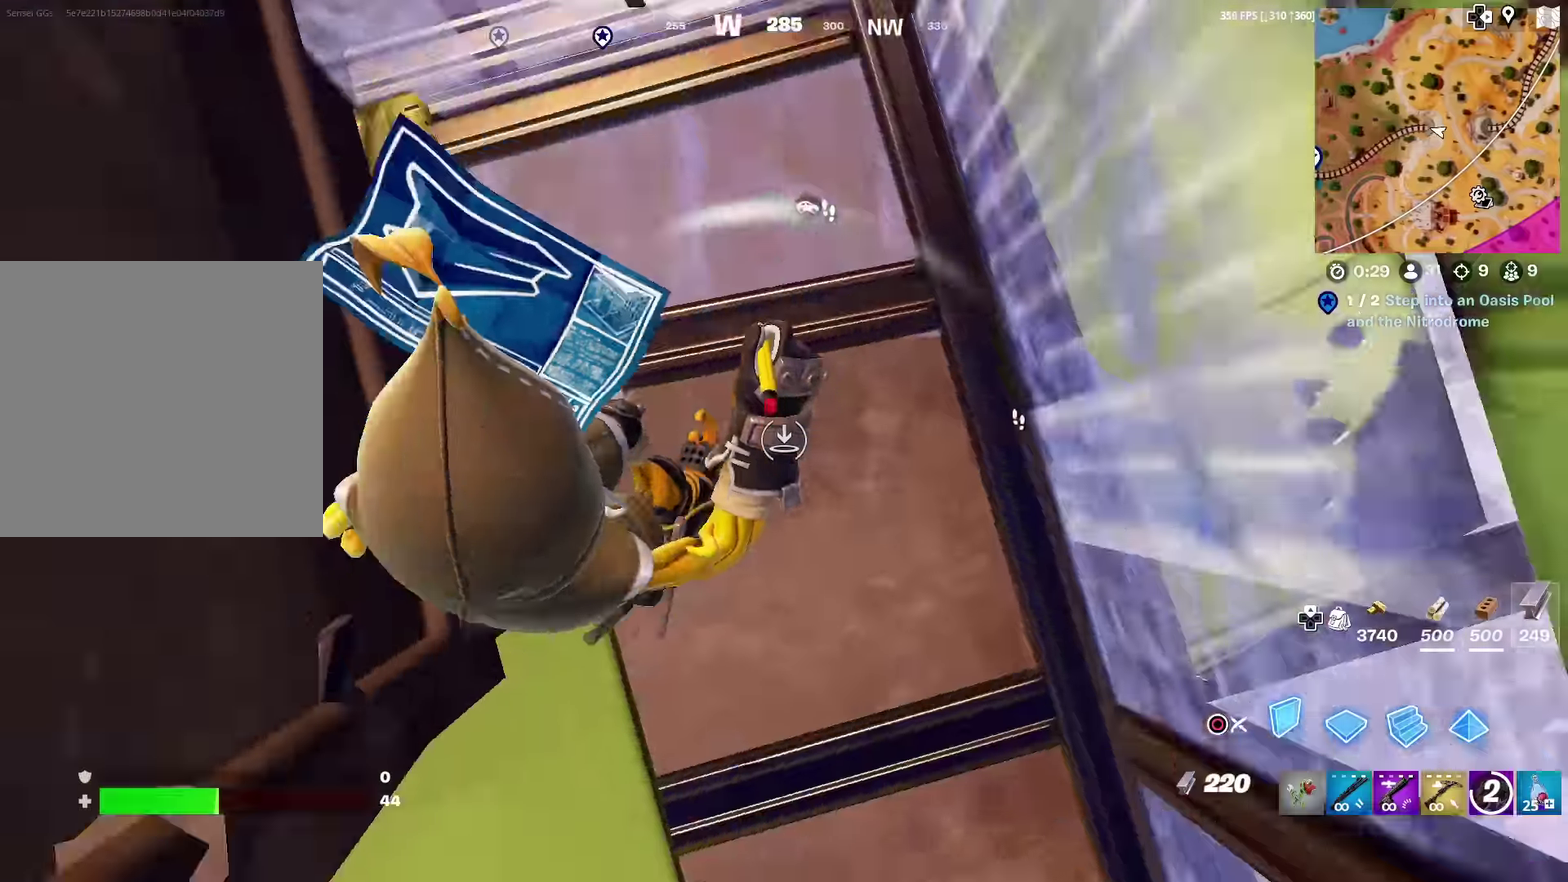
{"dt_ms": 501, "buttons": [], "left_stick": "up-right", "right_stick": "center", "events": [[34, "right_stick", "up-right"], [151, "right_stick", "up"], [201, "left_stick", "down-right"], [251, "right_stick", "center"], [301, "left_stick", "right"], [401, "CIRCLE", "down"], [434, "R2", "up"], [451, "left_stick", "up-right"], [484, "CIRCLE", "up"]]}